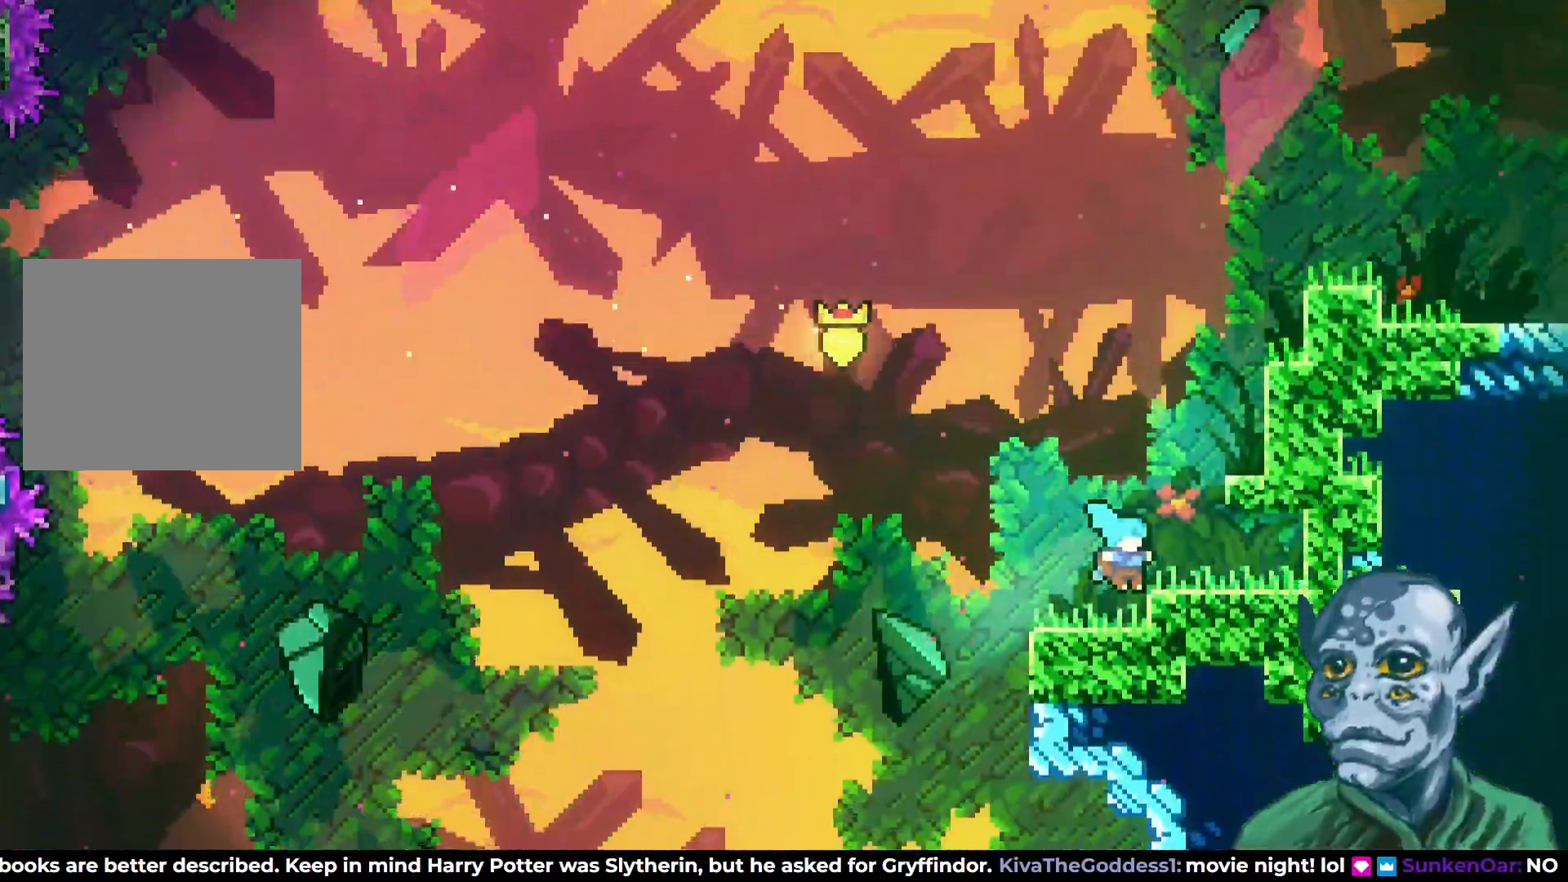
Gameplay with a controller (PlayStation layout); each line is a JSON object with the inputs held at the frame after it. "events" lists button and stick changes between this image and that frame as [ms after this image, input, new state], when the widget could be followed in between.
{"buttons": ["CROSS", "DPAD_UP", "DPAD_RIGHT"], "left_stick": "center", "right_stick": "center", "events": [[117, "DPAD_RIGHT", "up"], [183, "CROSS", "down"], [333, "DPAD_RIGHT", "down"], [367, "DPAD_UP", "down"]]}
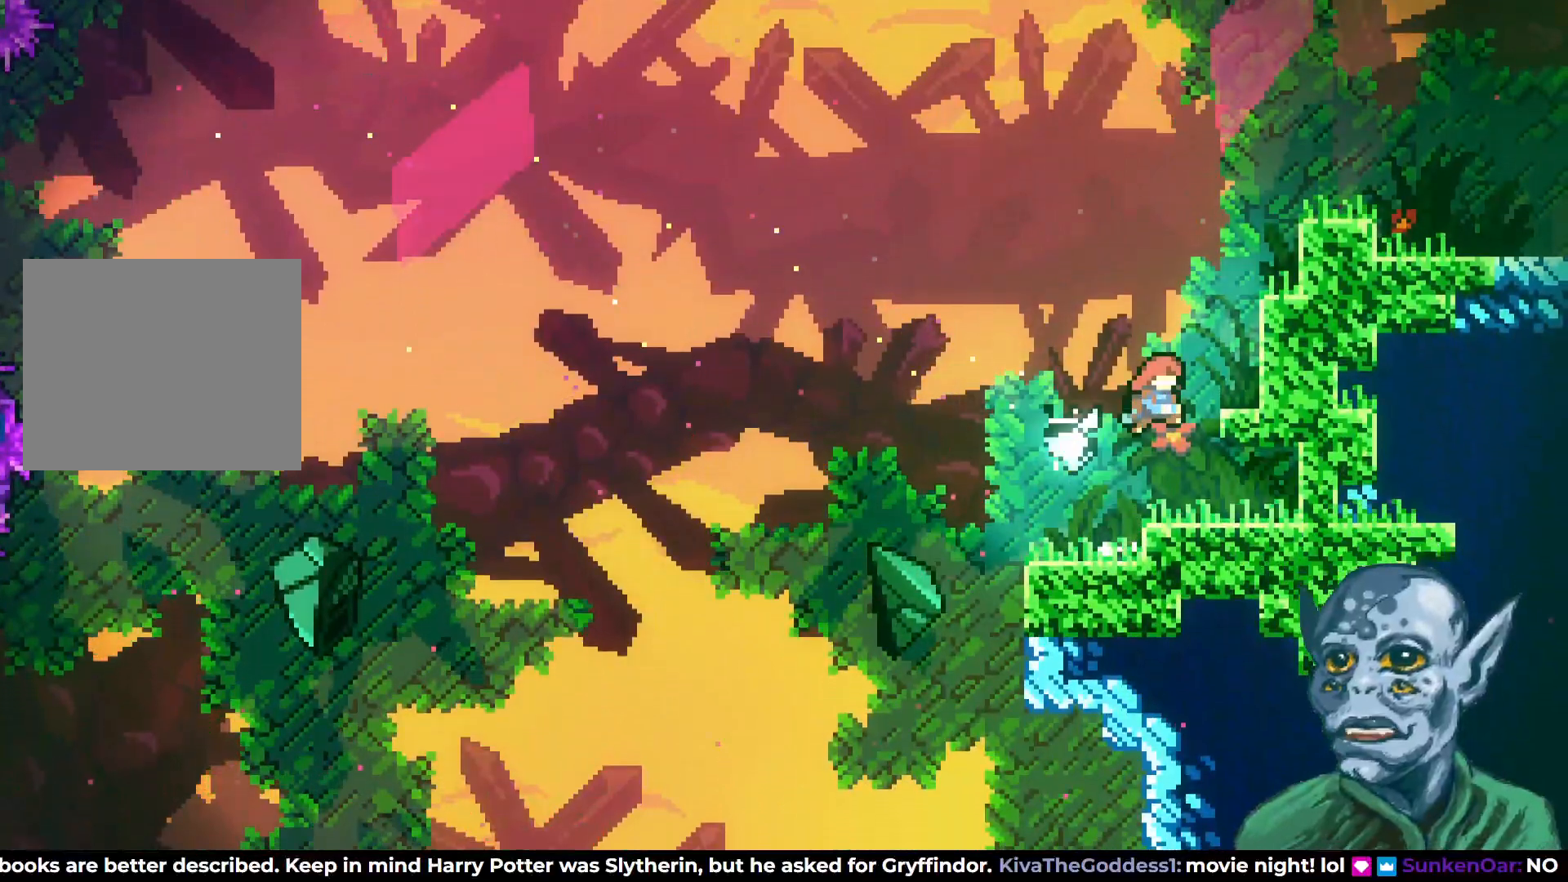
{"buttons": ["R2", "DPAD_UP", "DPAD_RIGHT"], "left_stick": "center", "right_stick": "center", "events": [[17, "CROSS", "up"], [17, "DPAD_RIGHT", "up"], [33, "SQUARE", "down"], [67, "DPAD_RIGHT", "down"], [300, "SQUARE", "up"], [350, "R2", "down"]]}
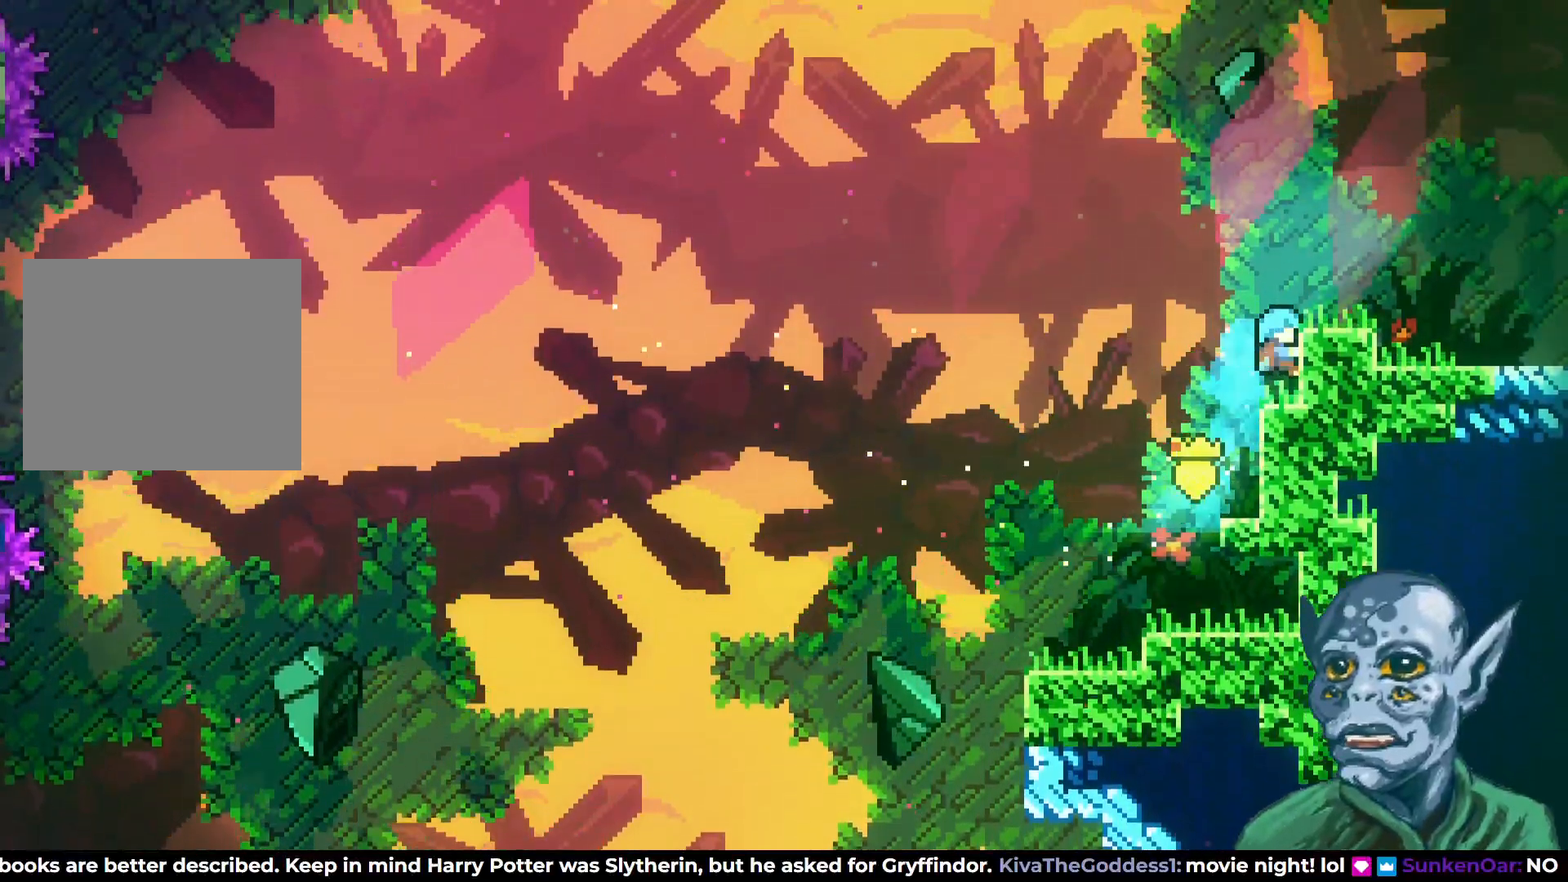
{"buttons": ["DPAD_RIGHT"], "left_stick": "center", "right_stick": "center", "events": [[317, "DPAD_UP", "up"], [383, "R2", "up"]]}
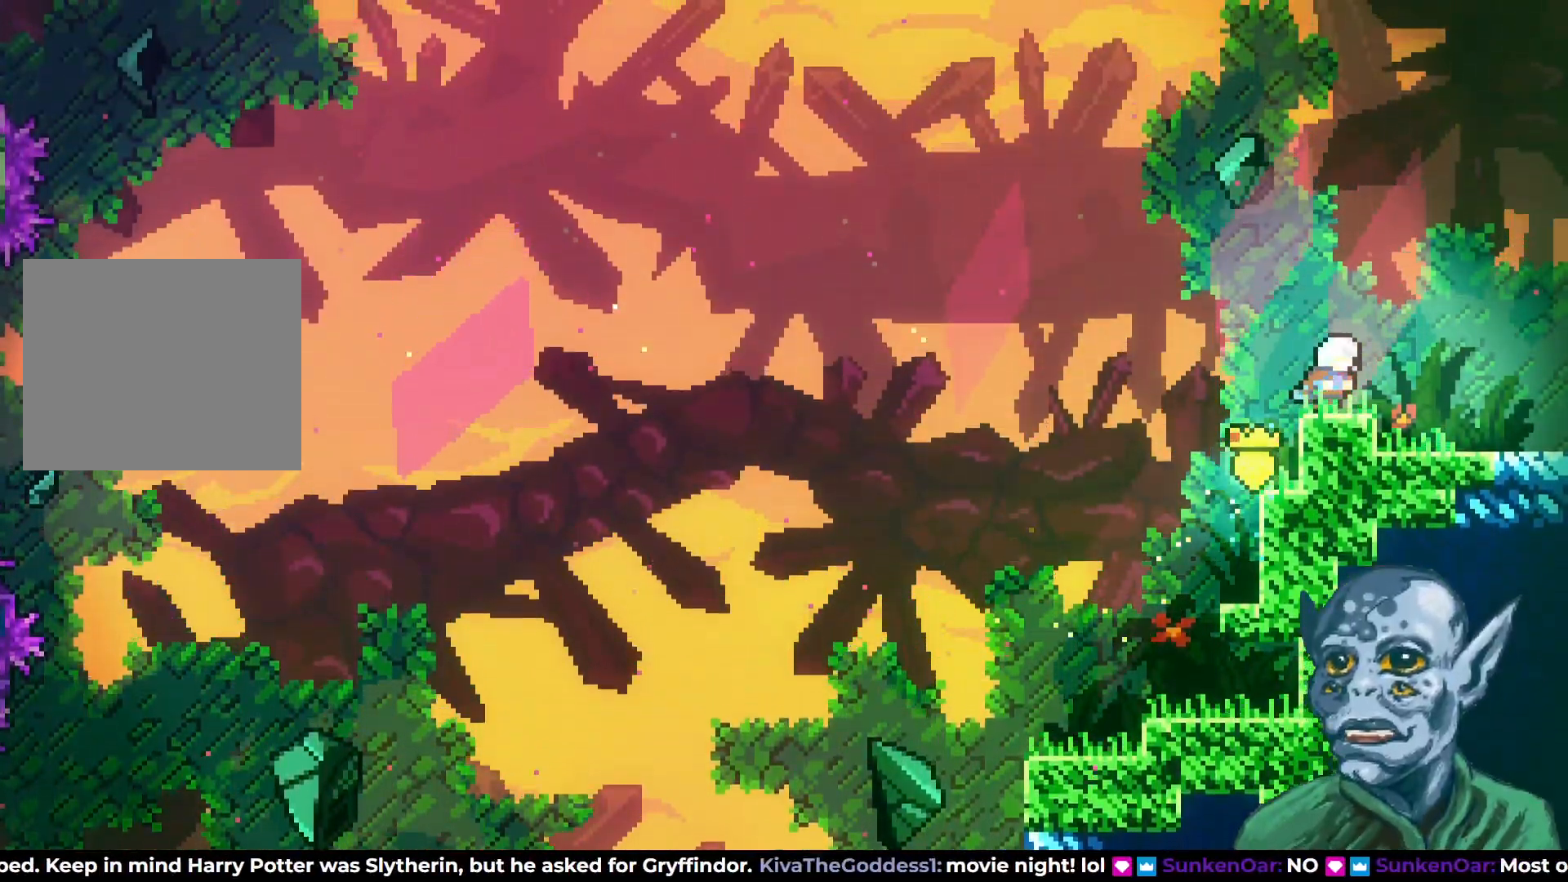
{"buttons": [], "left_stick": "center", "right_stick": "center", "events": [[400, "DPAD_RIGHT", "up"]]}
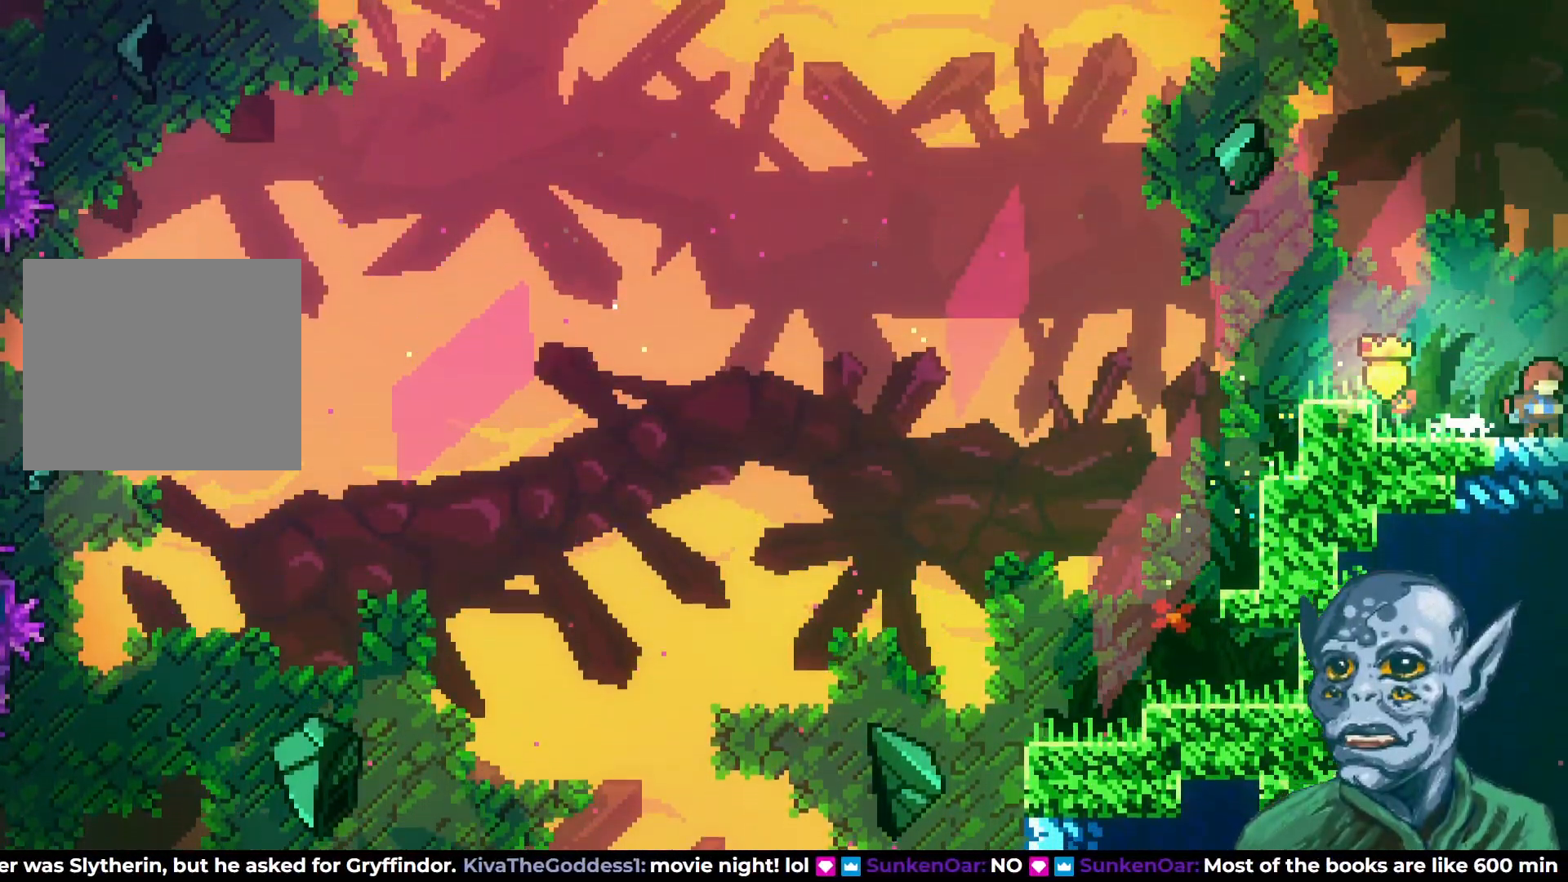
{"buttons": [], "left_stick": "center", "right_stick": "center", "events": []}
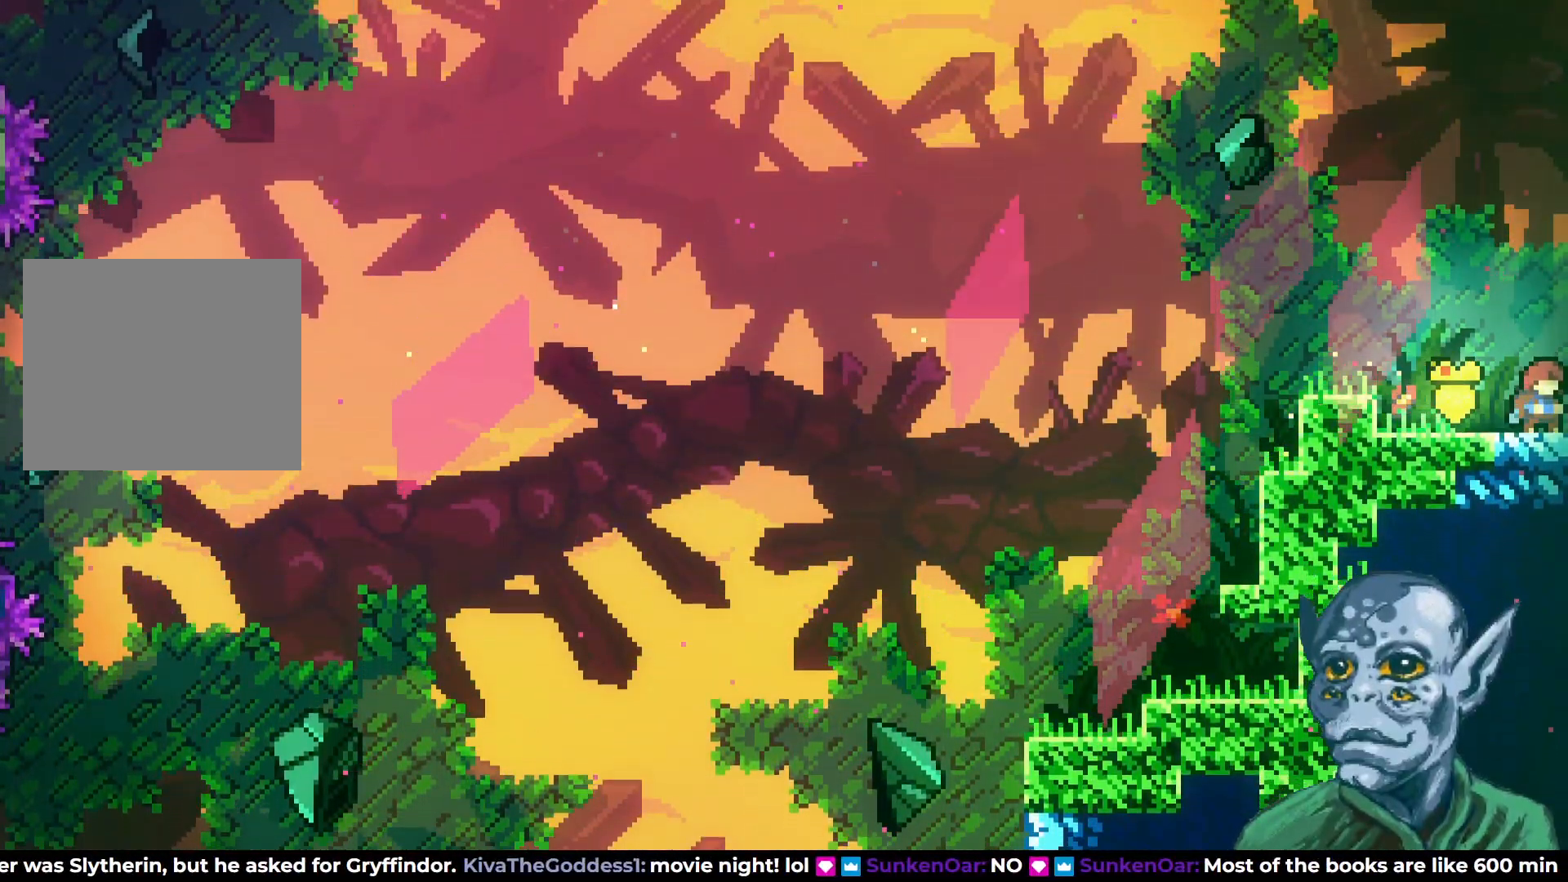
{"buttons": [], "left_stick": "center", "right_stick": "center", "events": []}
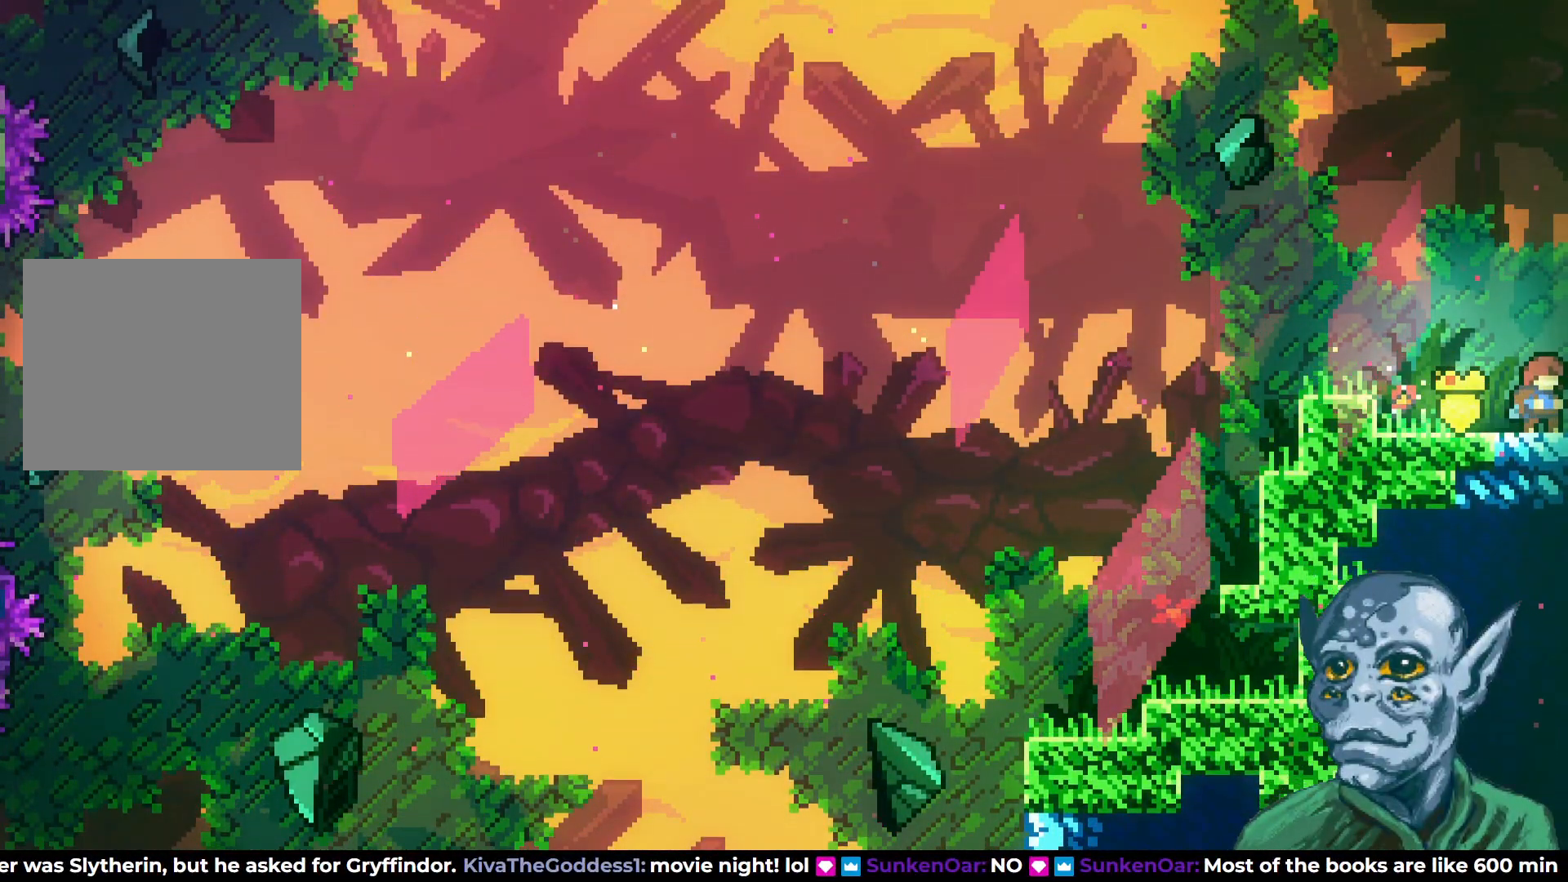
{"buttons": [], "left_stick": "center", "right_stick": "center", "events": []}
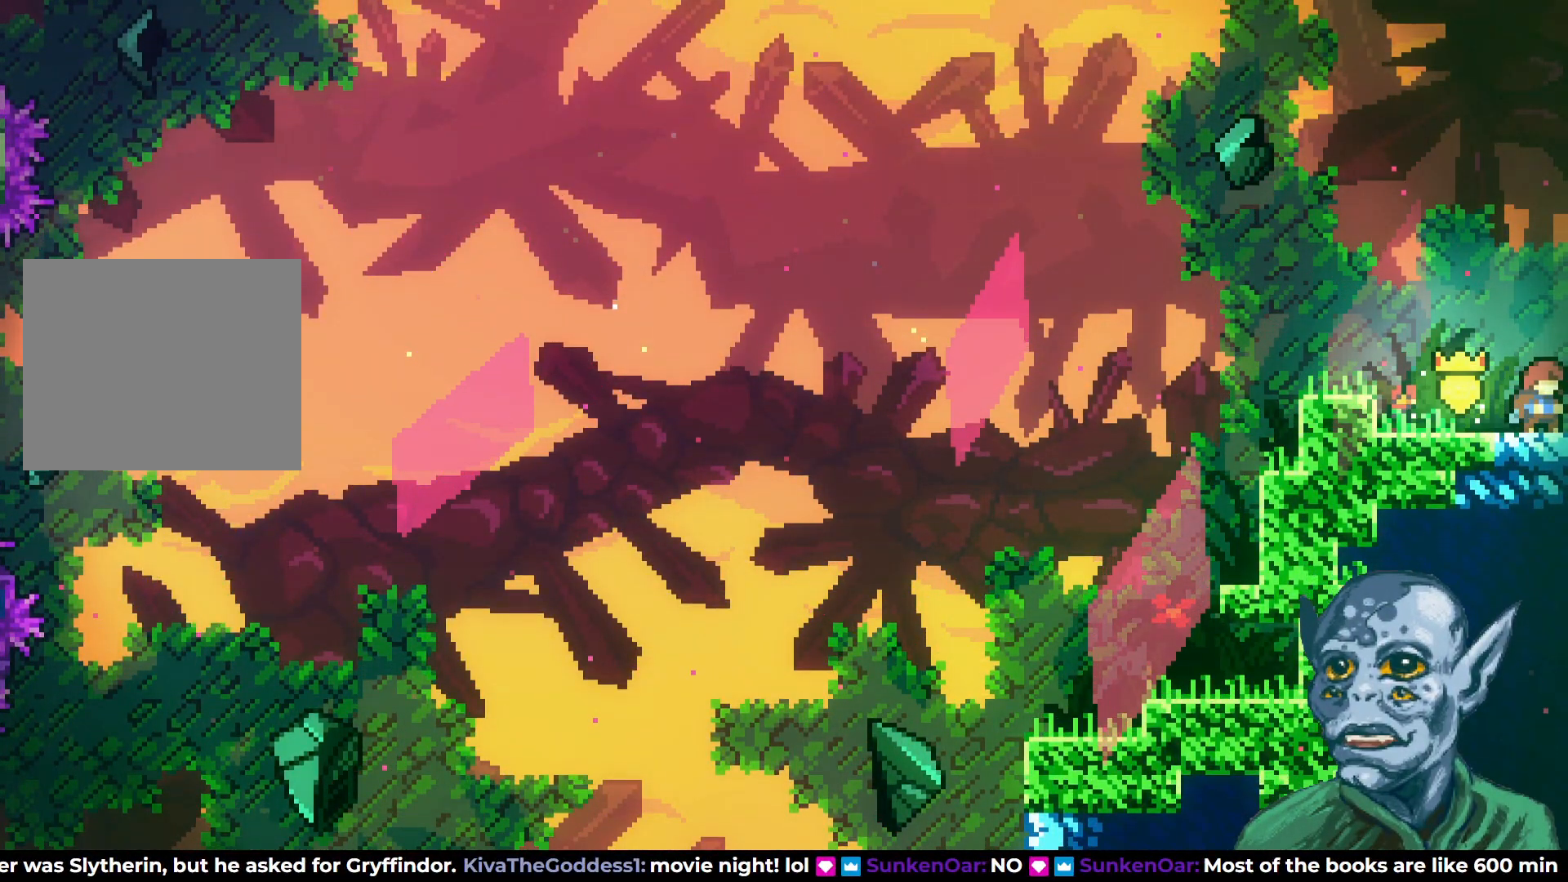
{"buttons": [], "left_stick": "center", "right_stick": "center", "events": [[150, "DPAD_RIGHT", "down"], [500, "DPAD_RIGHT", "up"]]}
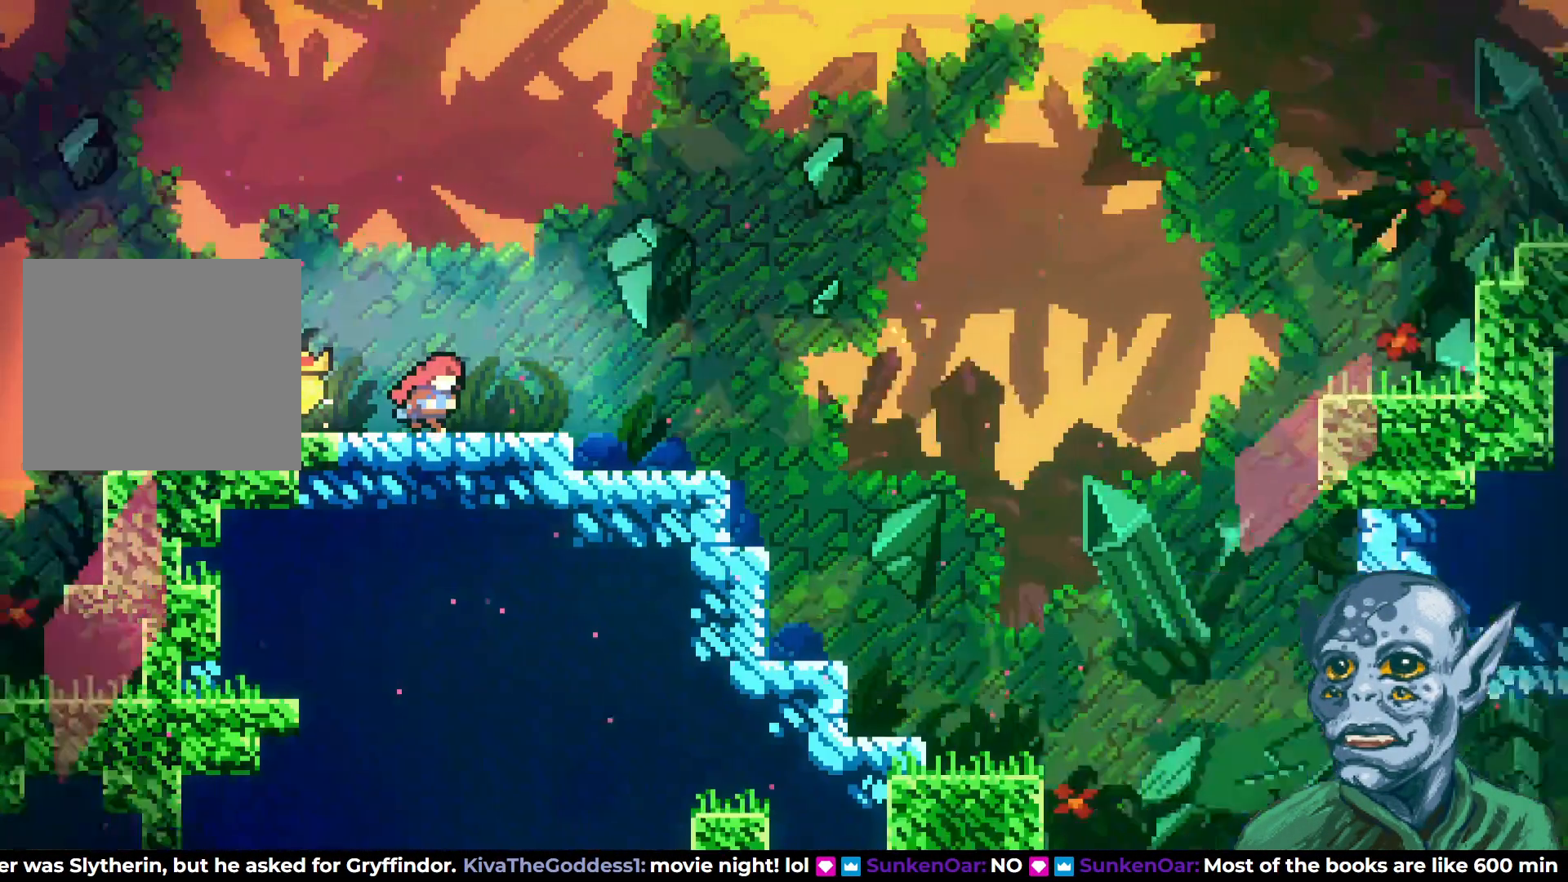
{"buttons": [], "left_stick": "center", "right_stick": "center", "events": []}
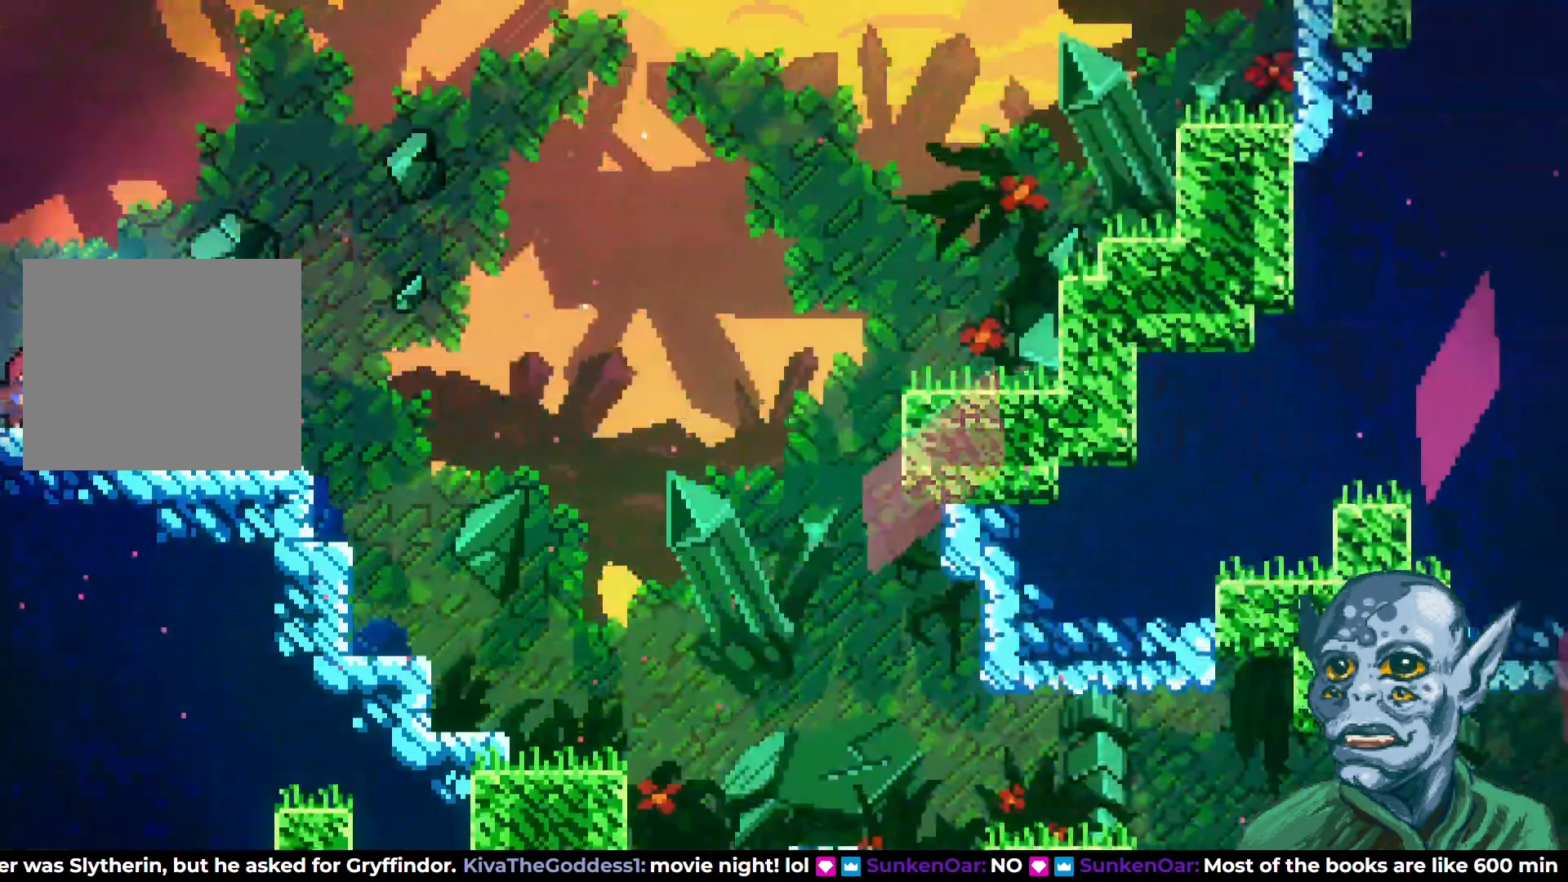
{"buttons": ["DPAD_RIGHT"], "left_stick": "center", "right_stick": "center", "events": [[50, "DPAD_RIGHT", "down"]]}
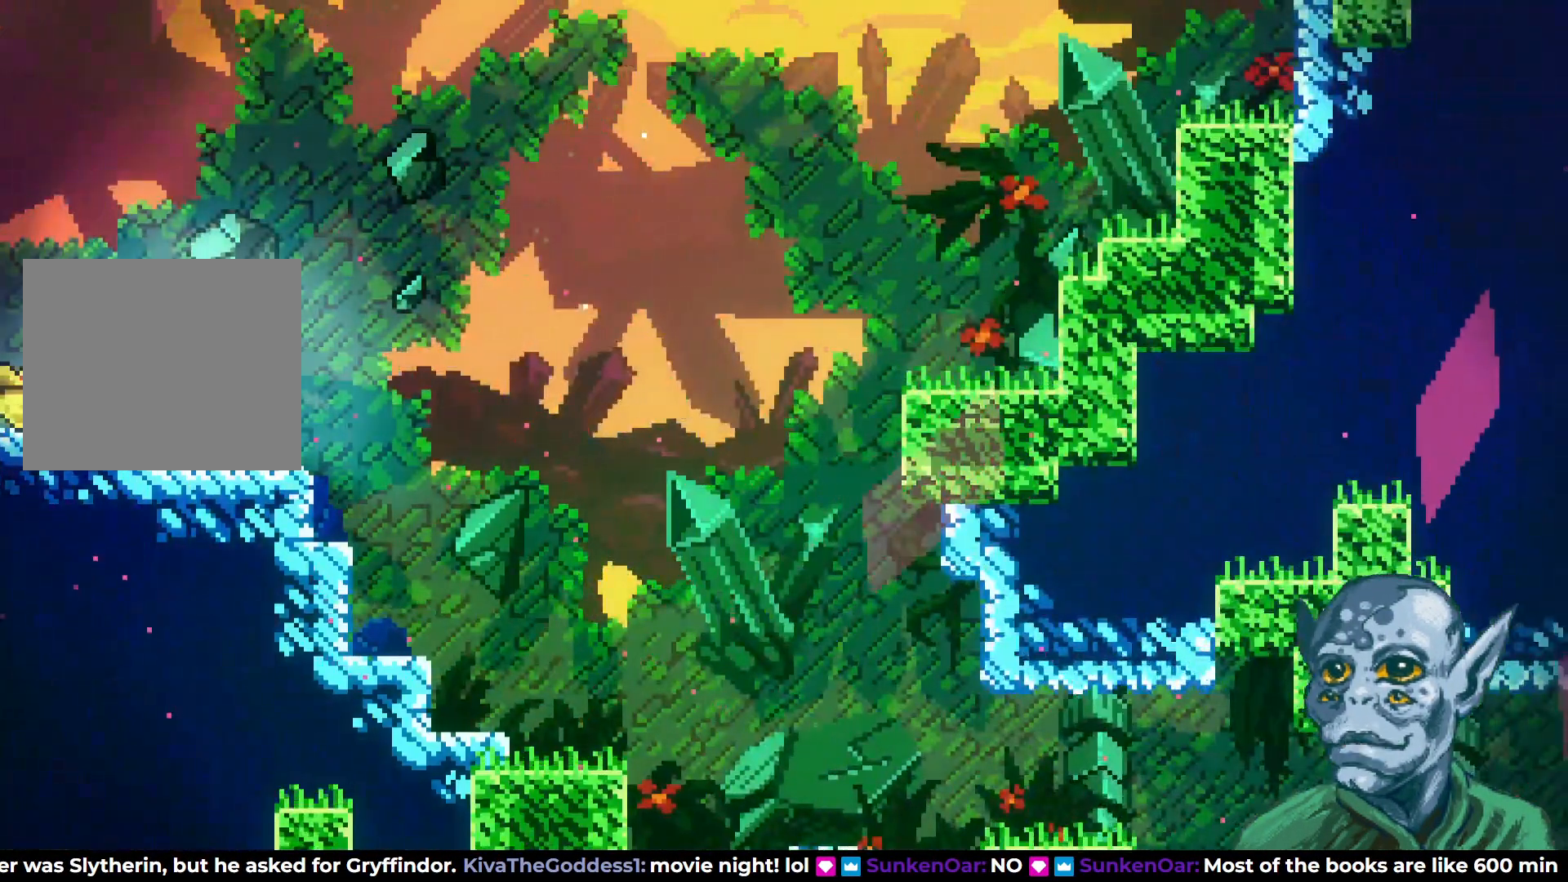
{"buttons": [], "left_stick": "center", "right_stick": "center", "events": [[233, "DPAD_RIGHT", "up"]]}
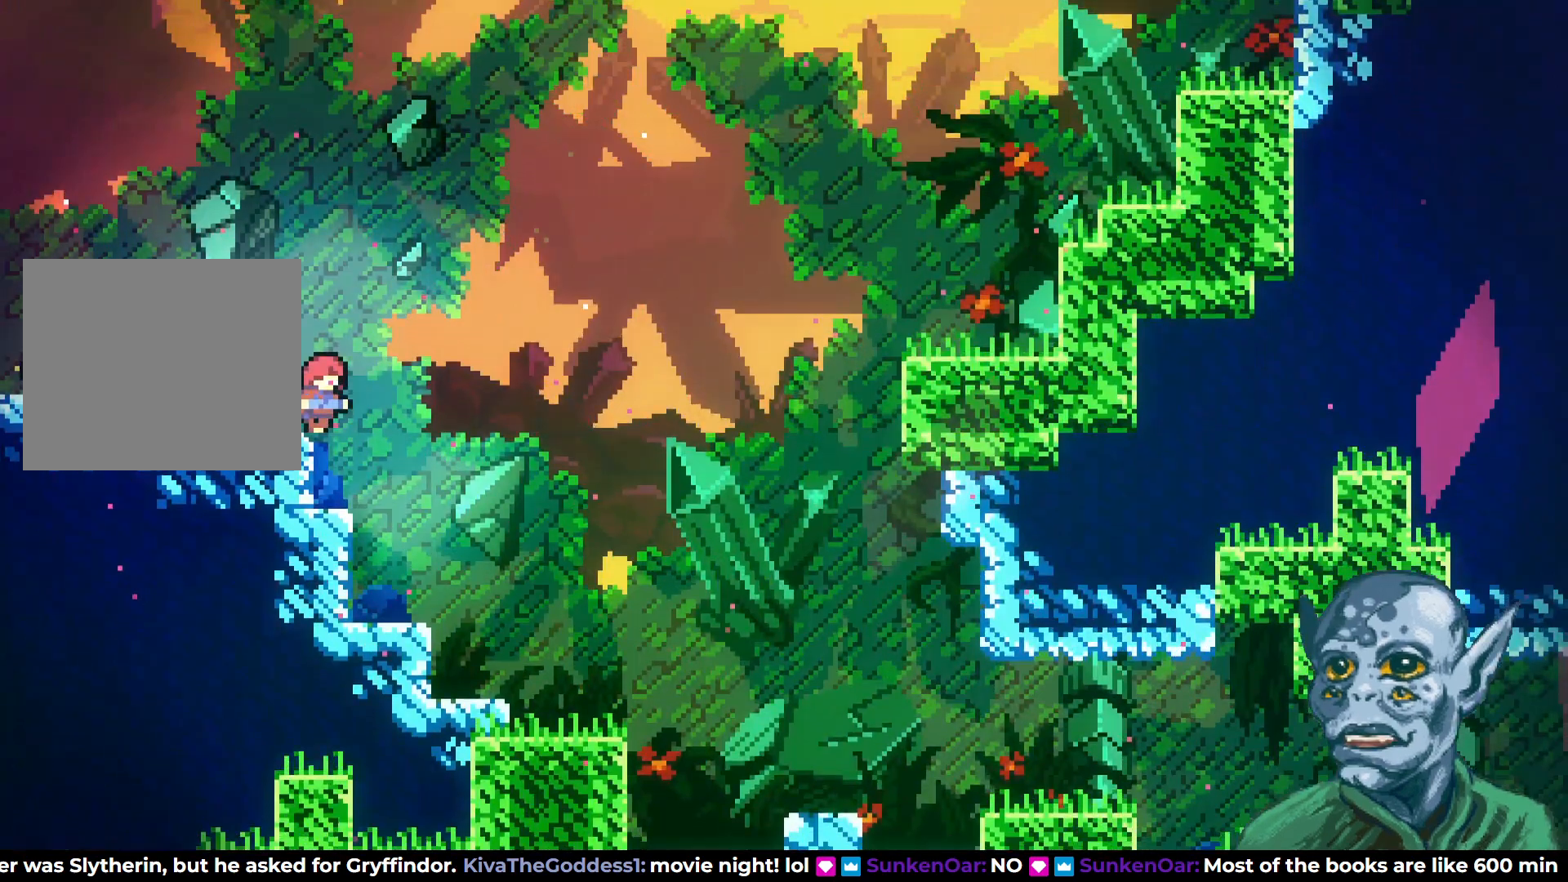
{"buttons": ["DPAD_RIGHT"], "left_stick": "center", "right_stick": "center", "events": [[433, "DPAD_RIGHT", "down"]]}
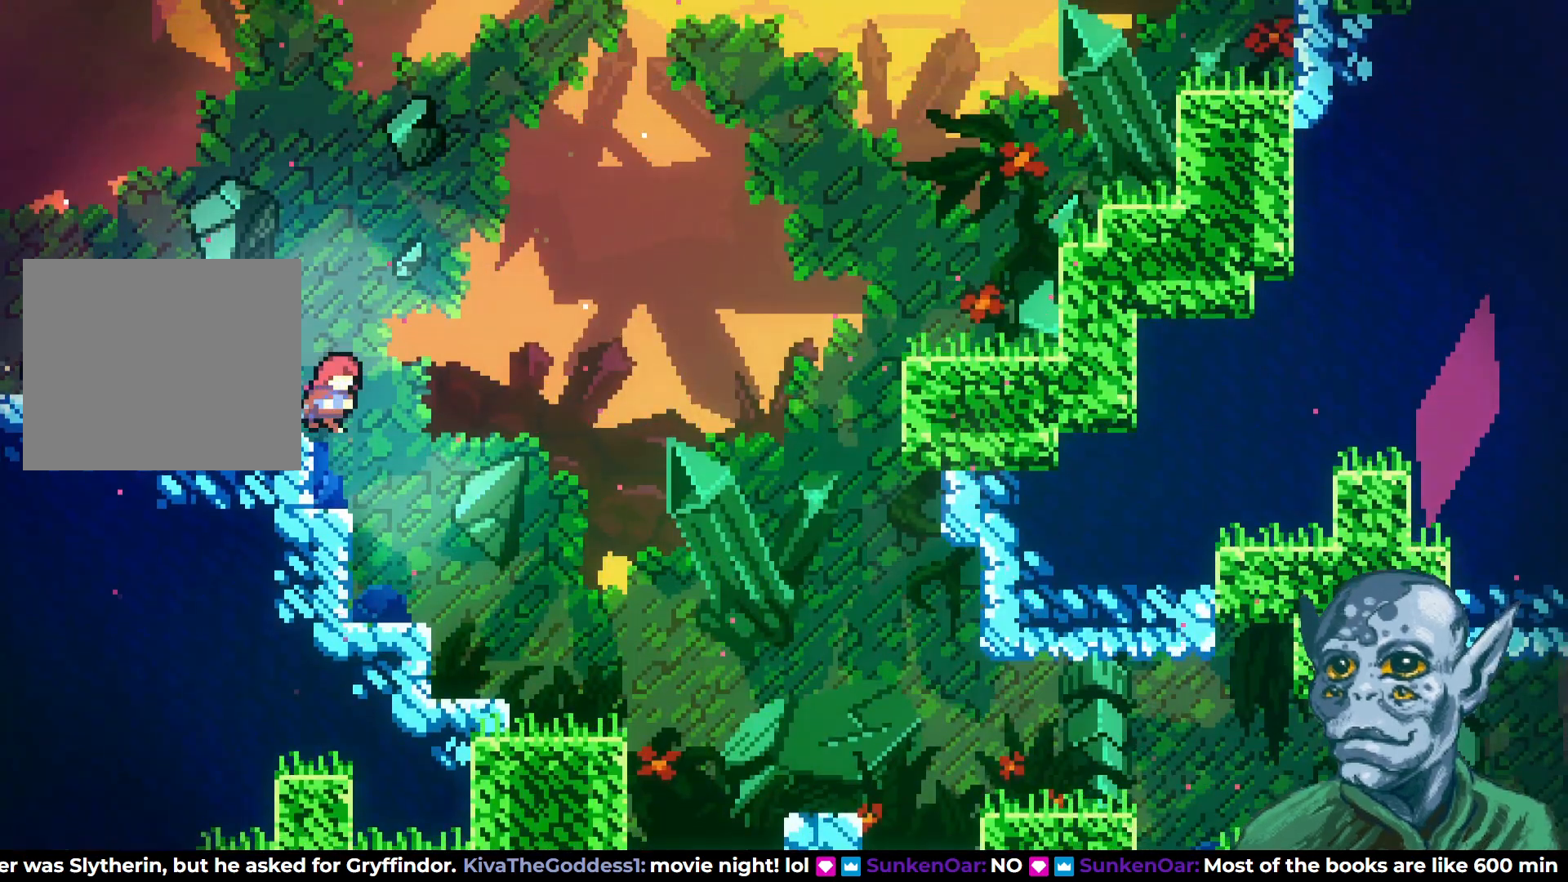
{"buttons": ["DPAD_RIGHT"], "left_stick": "center", "right_stick": "center", "events": []}
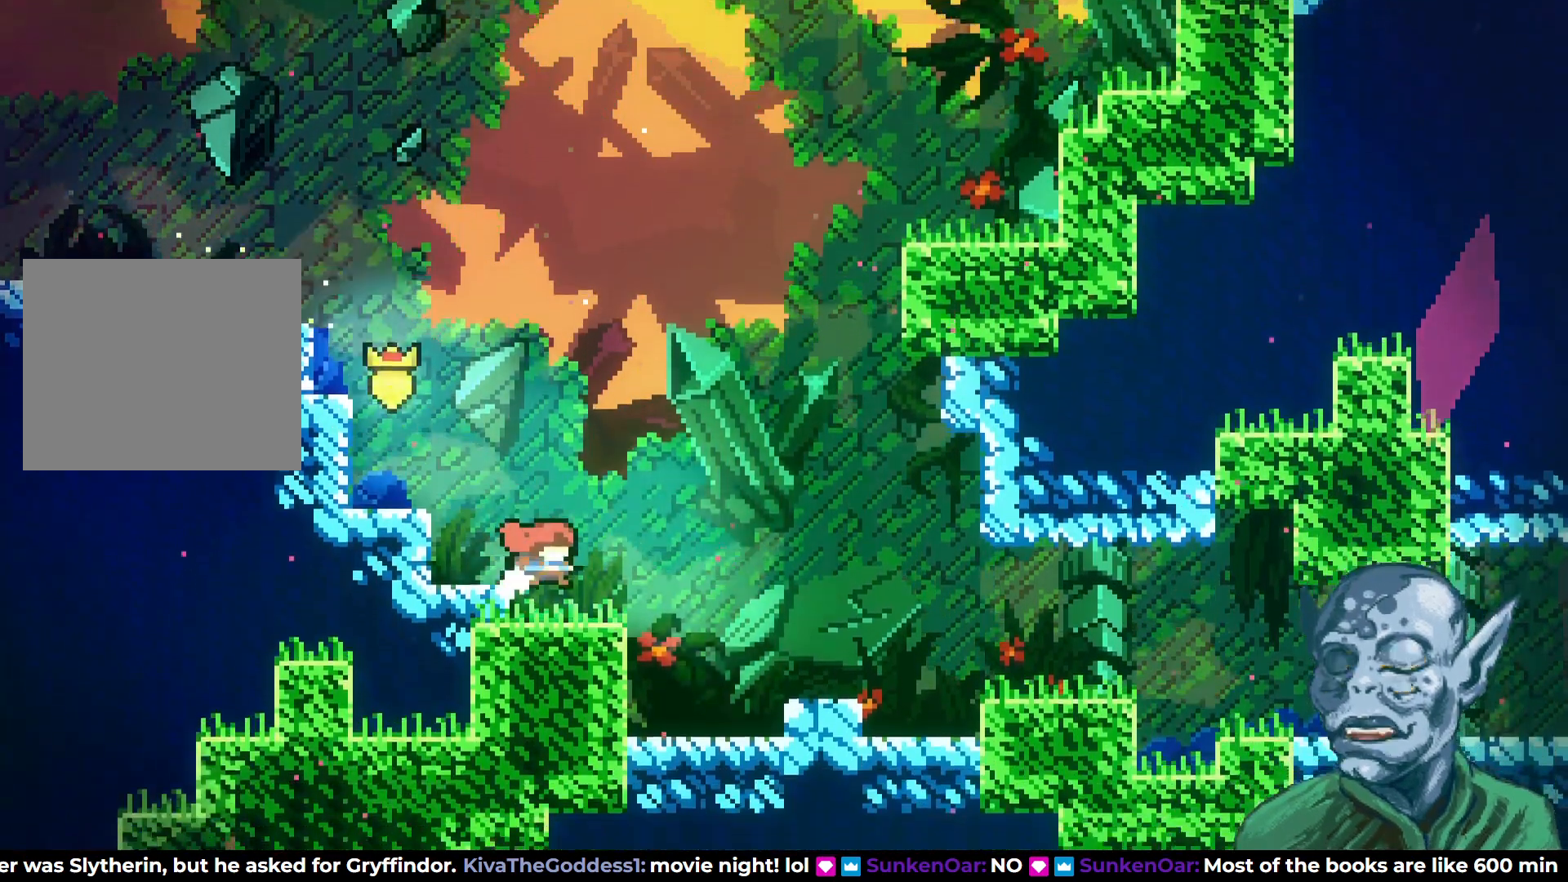
{"buttons": ["DPAD_RIGHT"], "left_stick": "center", "right_stick": "center", "events": [[300, "SQUARE", "down"], [417, "SQUARE", "up"]]}
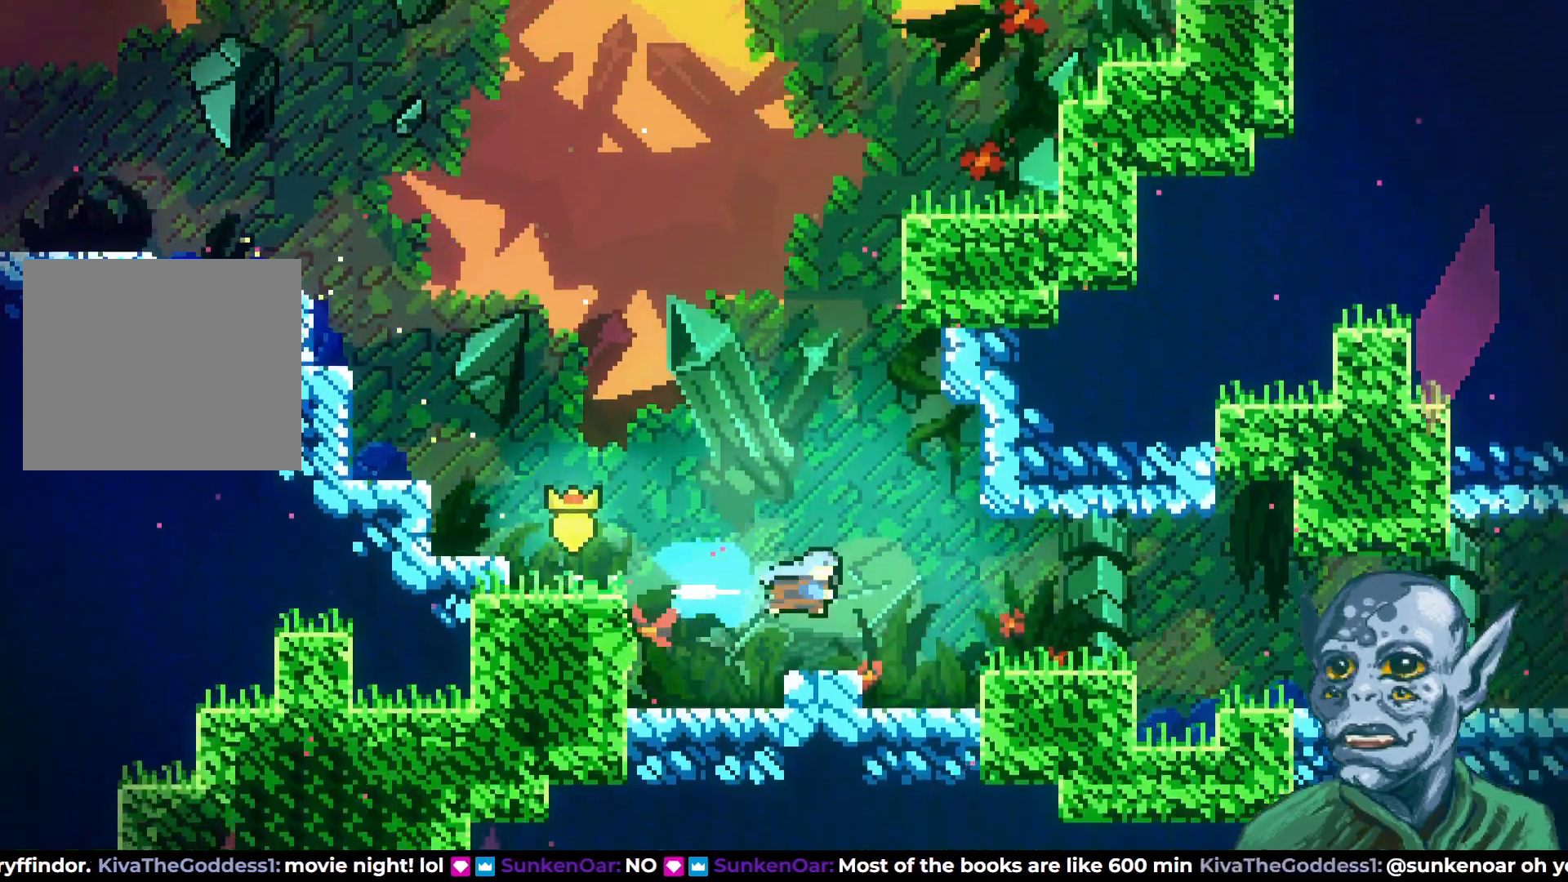
{"buttons": ["DPAD_RIGHT"], "left_stick": "center", "right_stick": "center", "events": []}
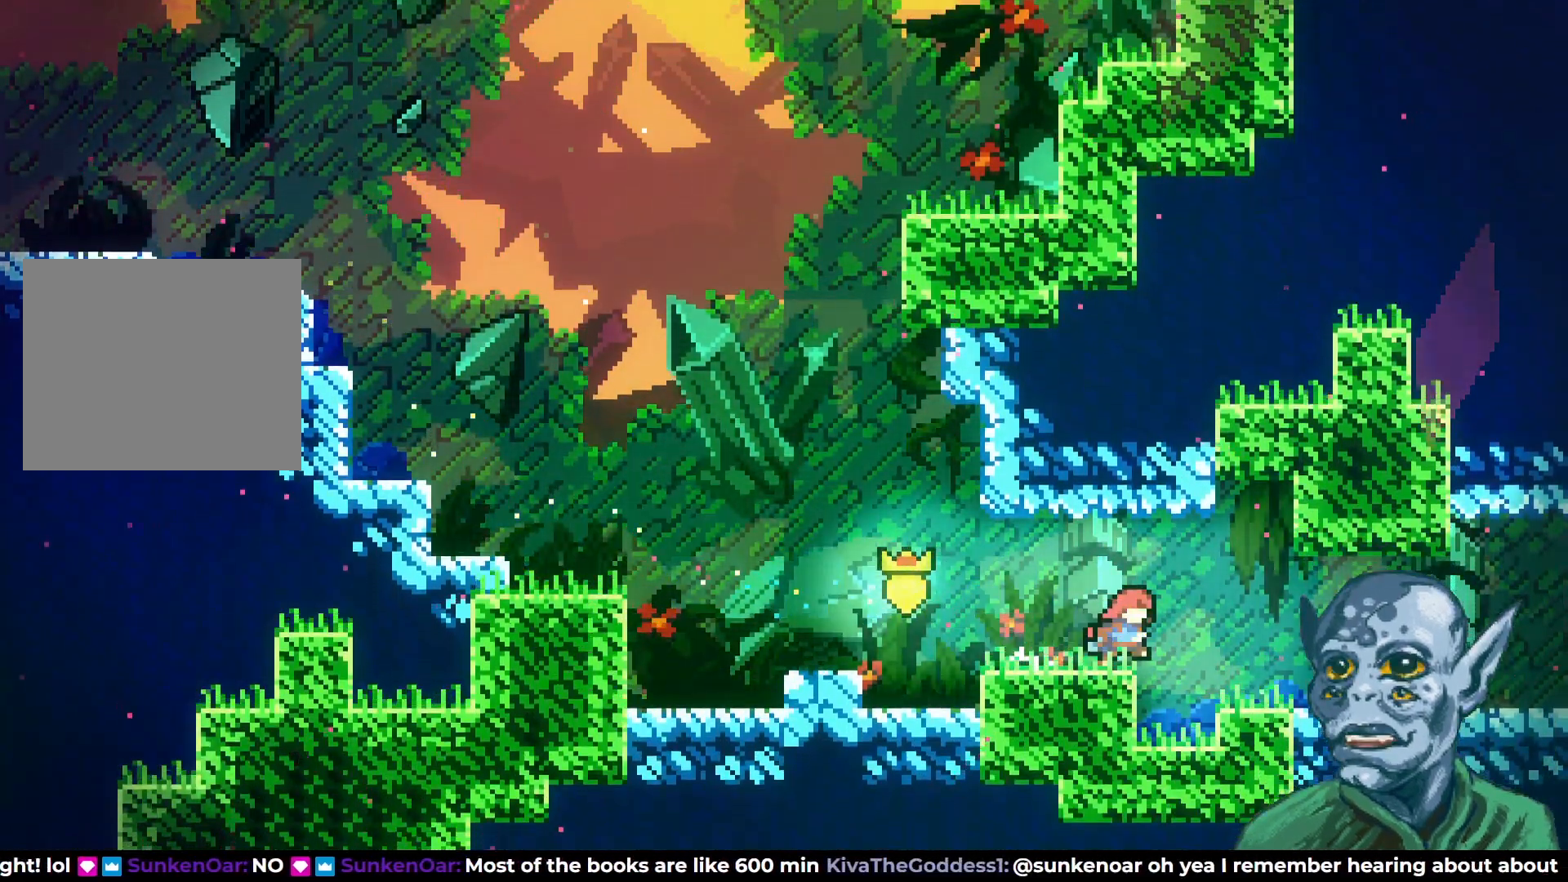
{"buttons": ["DPAD_RIGHT"], "left_stick": "center", "right_stick": "center", "events": [[267, "CROSS", "down"], [333, "CROSS", "up"]]}
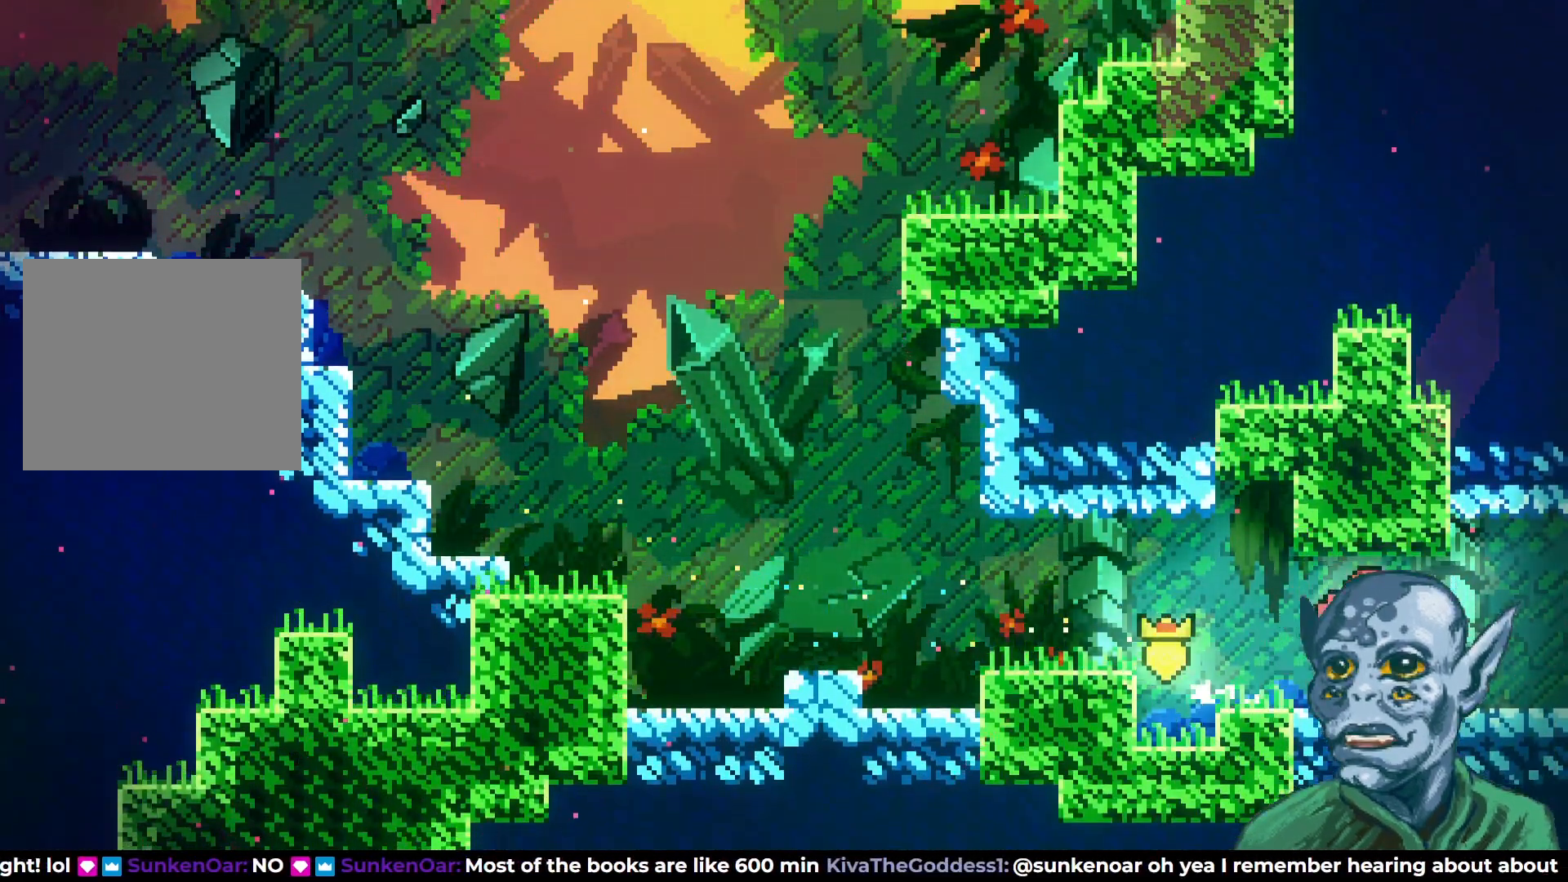
{"buttons": ["DPAD_RIGHT"], "left_stick": "center", "right_stick": "center", "events": []}
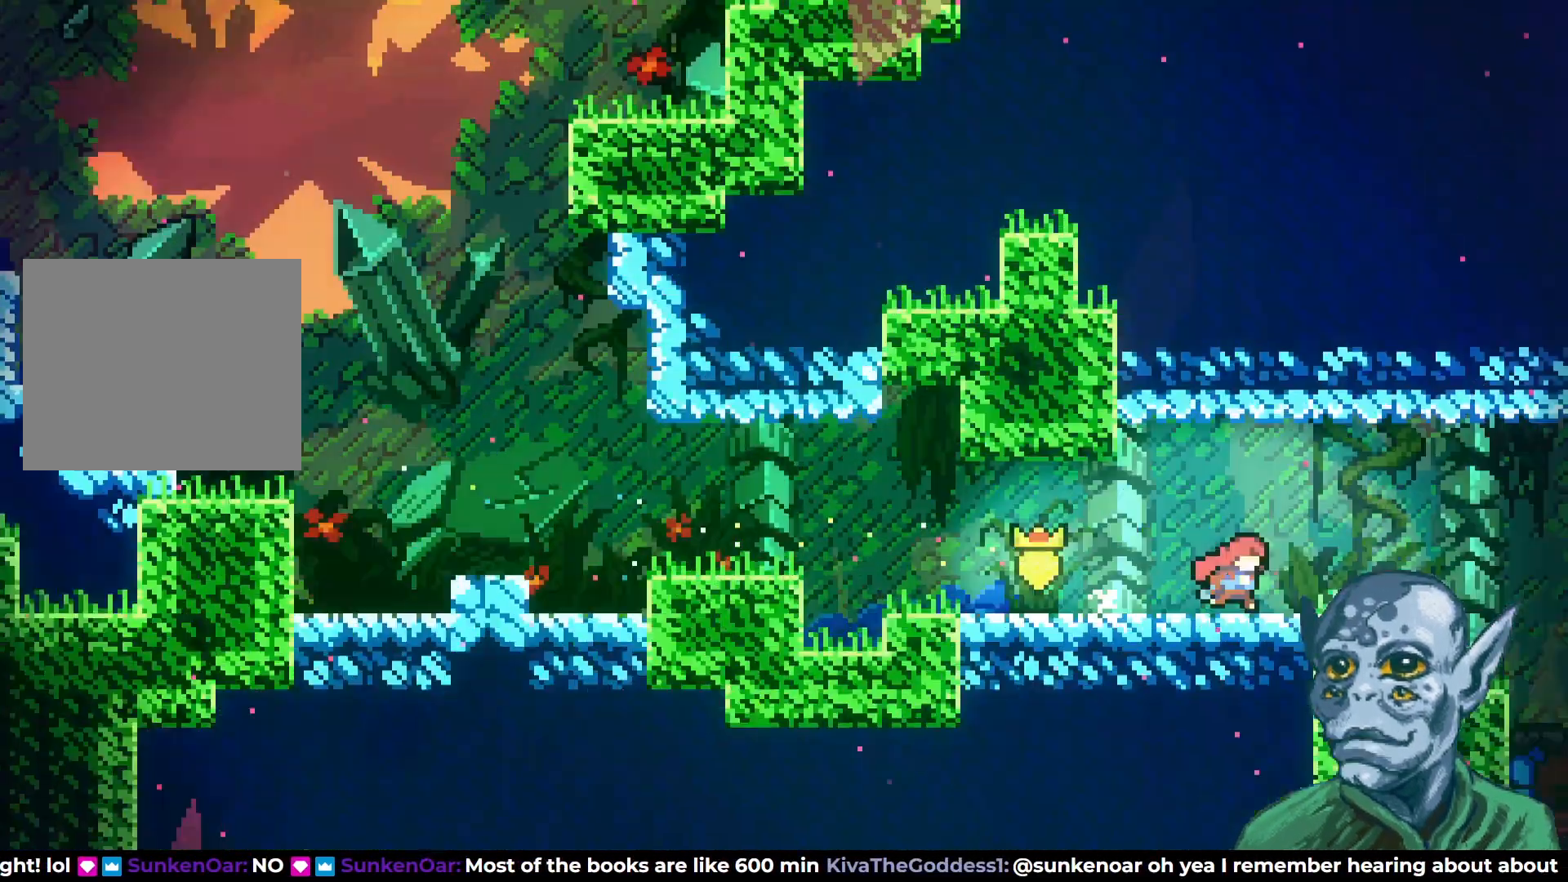
{"buttons": ["DPAD_RIGHT"], "left_stick": "center", "right_stick": "center", "events": [[267, "DPAD_RIGHT", "up"], [383, "DPAD_RIGHT", "down"]]}
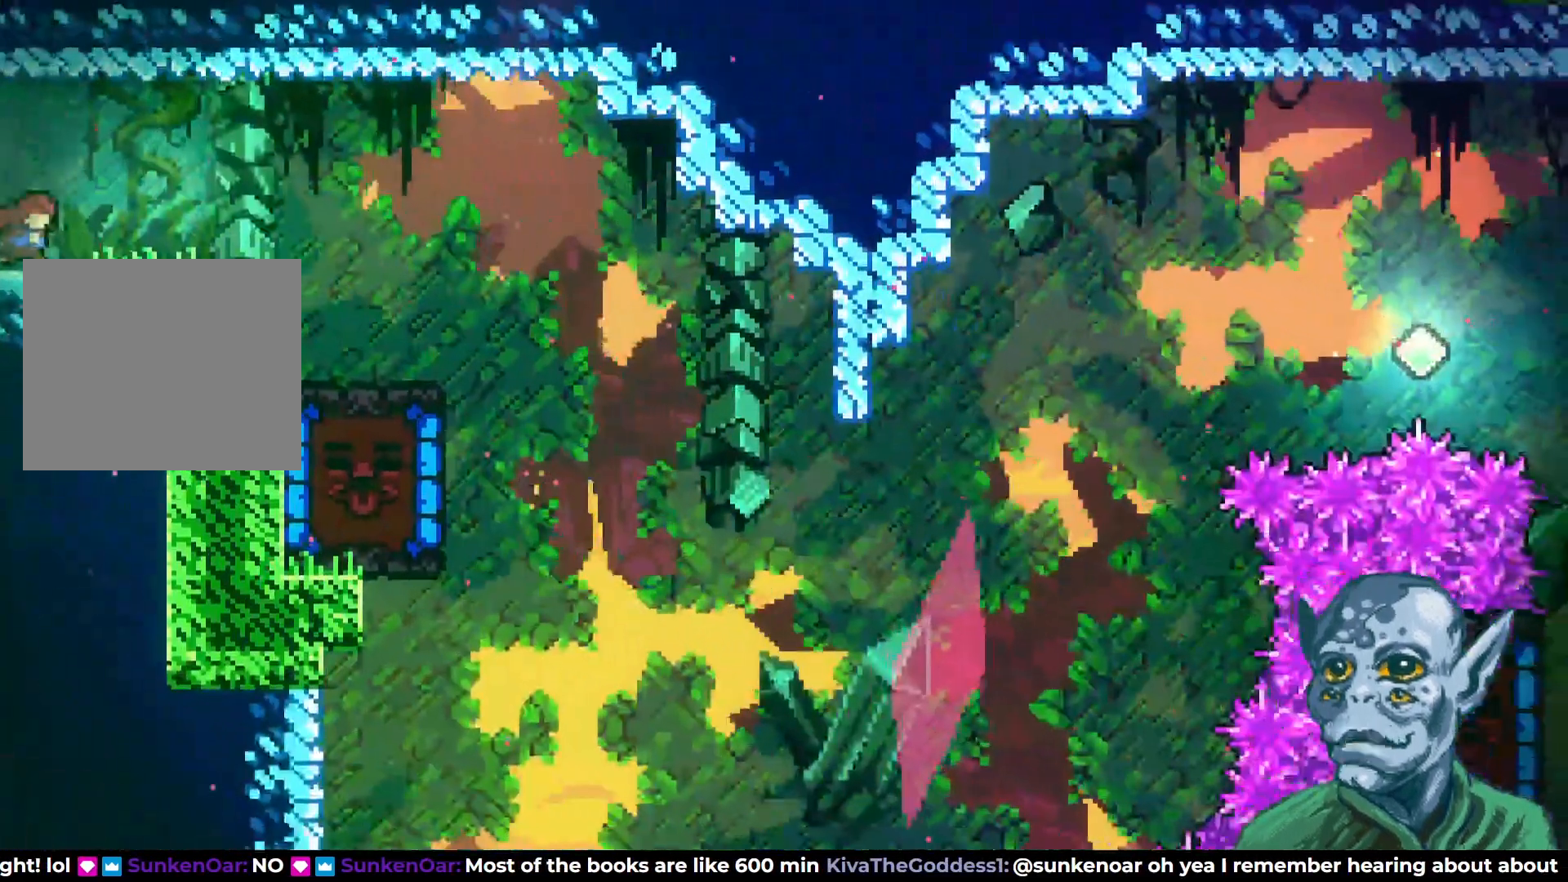
{"buttons": ["DPAD_RIGHT"], "left_stick": "center", "right_stick": "center", "events": []}
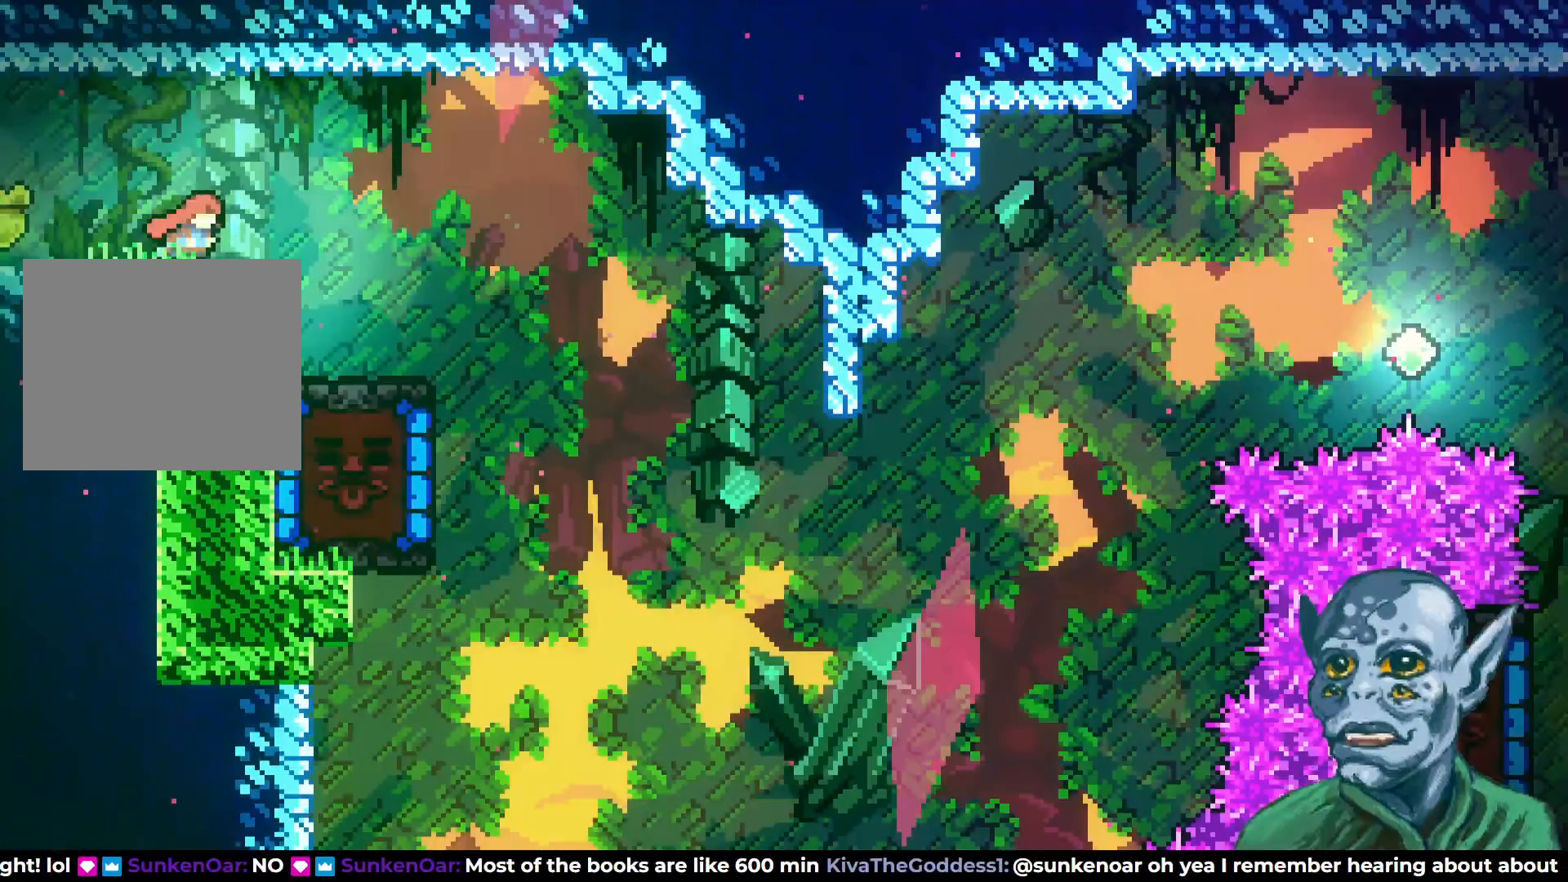
{"buttons": ["DPAD_RIGHT"], "left_stick": "center", "right_stick": "center", "events": [[367, "CROSS", "down"], [500, "CROSS", "up"]]}
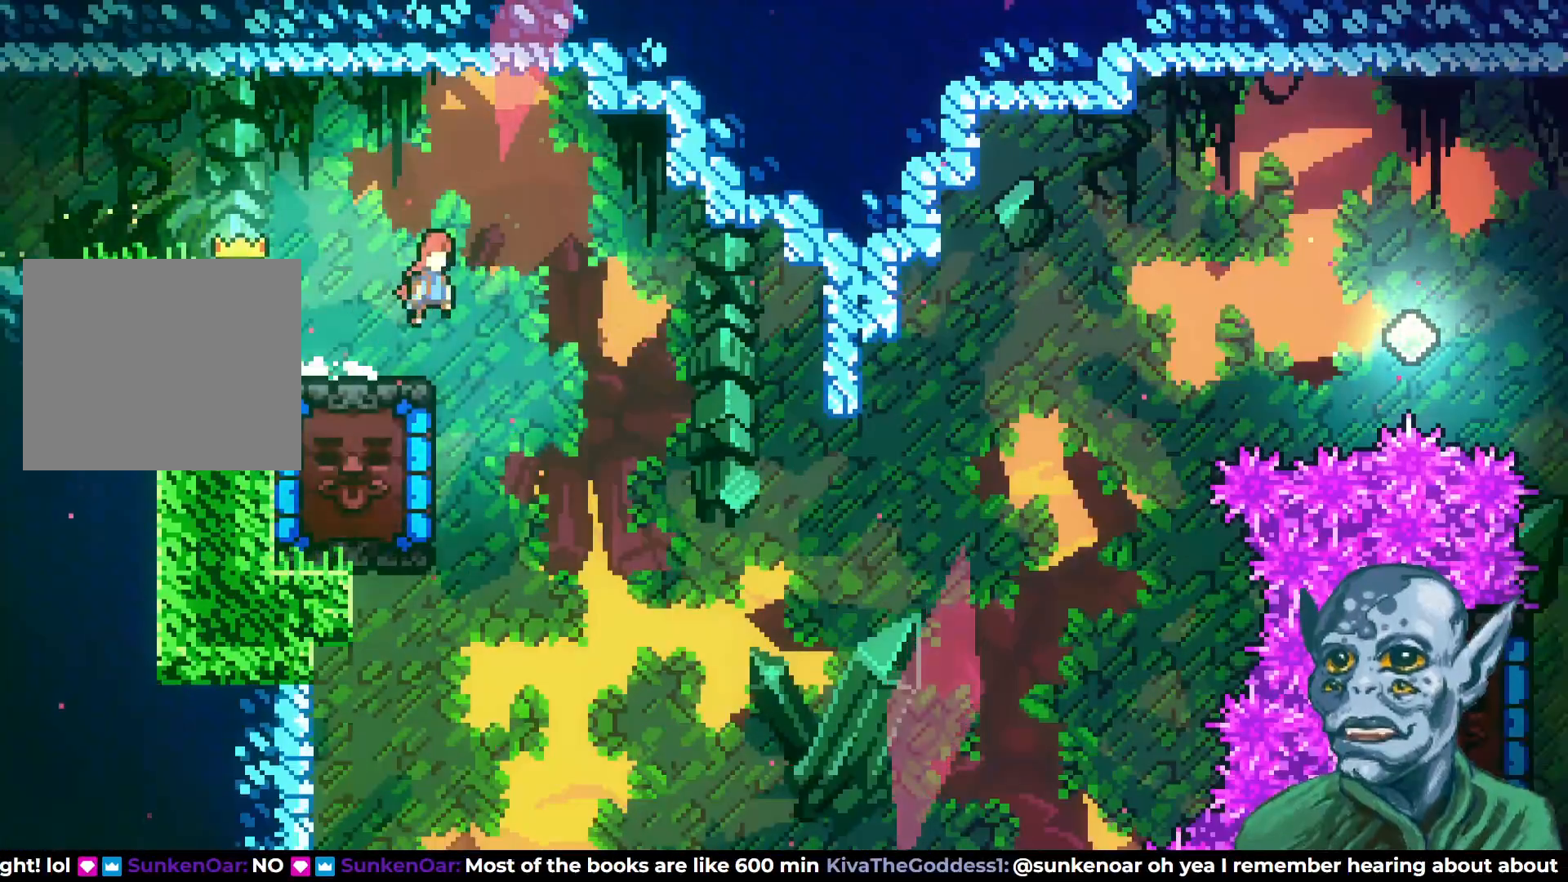
{"buttons": ["SQUARE", "DPAD_LEFT"], "left_stick": "center", "right_stick": "center", "events": [[133, "DPAD_RIGHT", "up"], [333, "DPAD_LEFT", "down"], [483, "SQUARE", "down"]]}
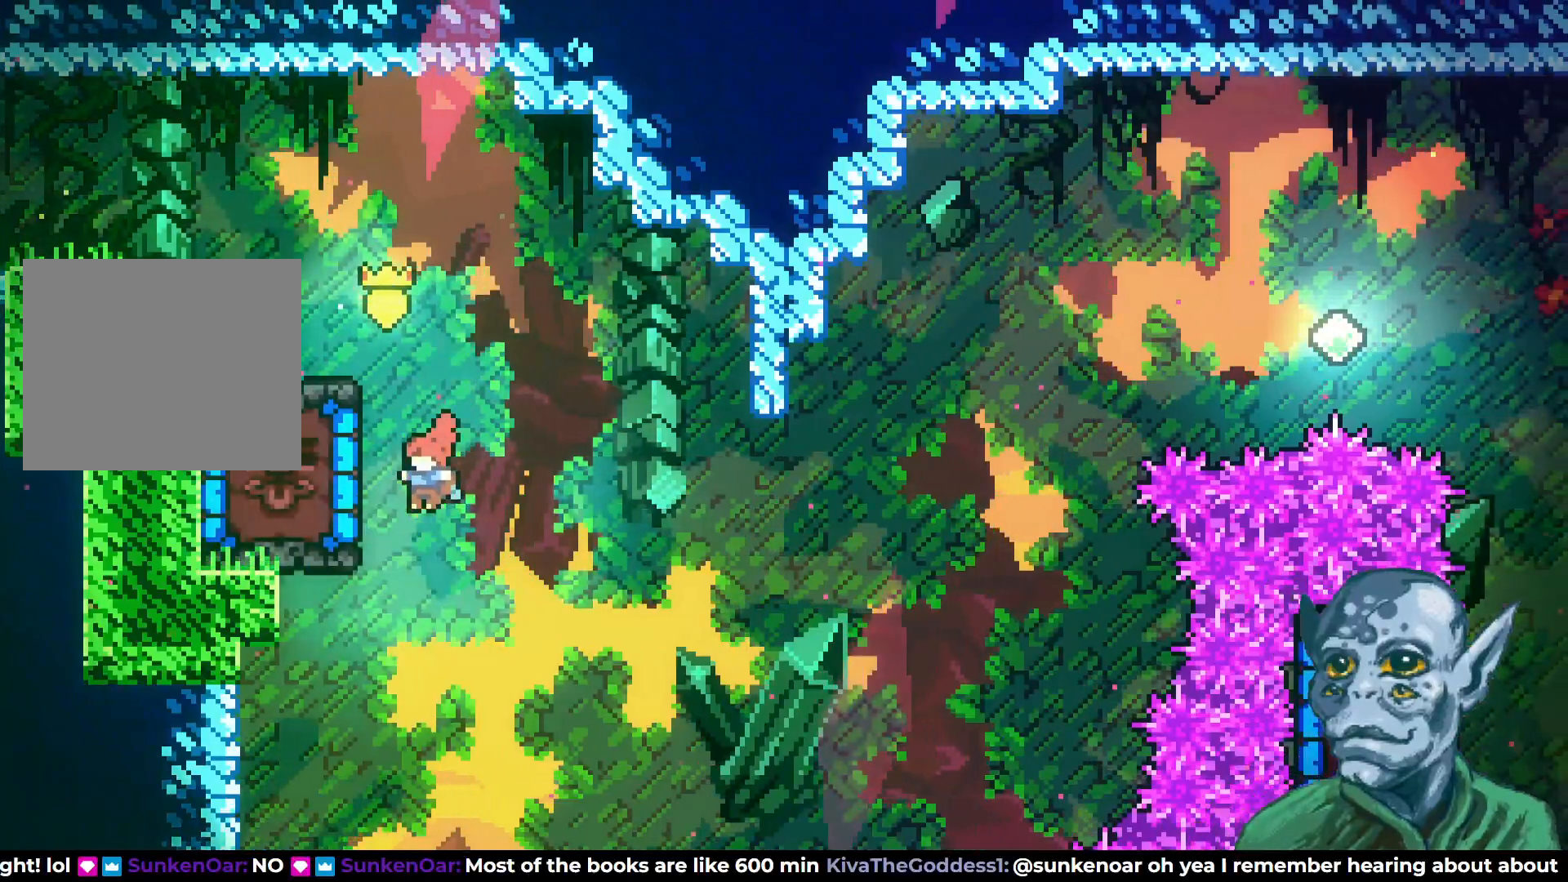
{"buttons": [], "left_stick": "center", "right_stick": "center", "events": [[167, "DPAD_LEFT", "up"], [167, "SQUARE", "up"]]}
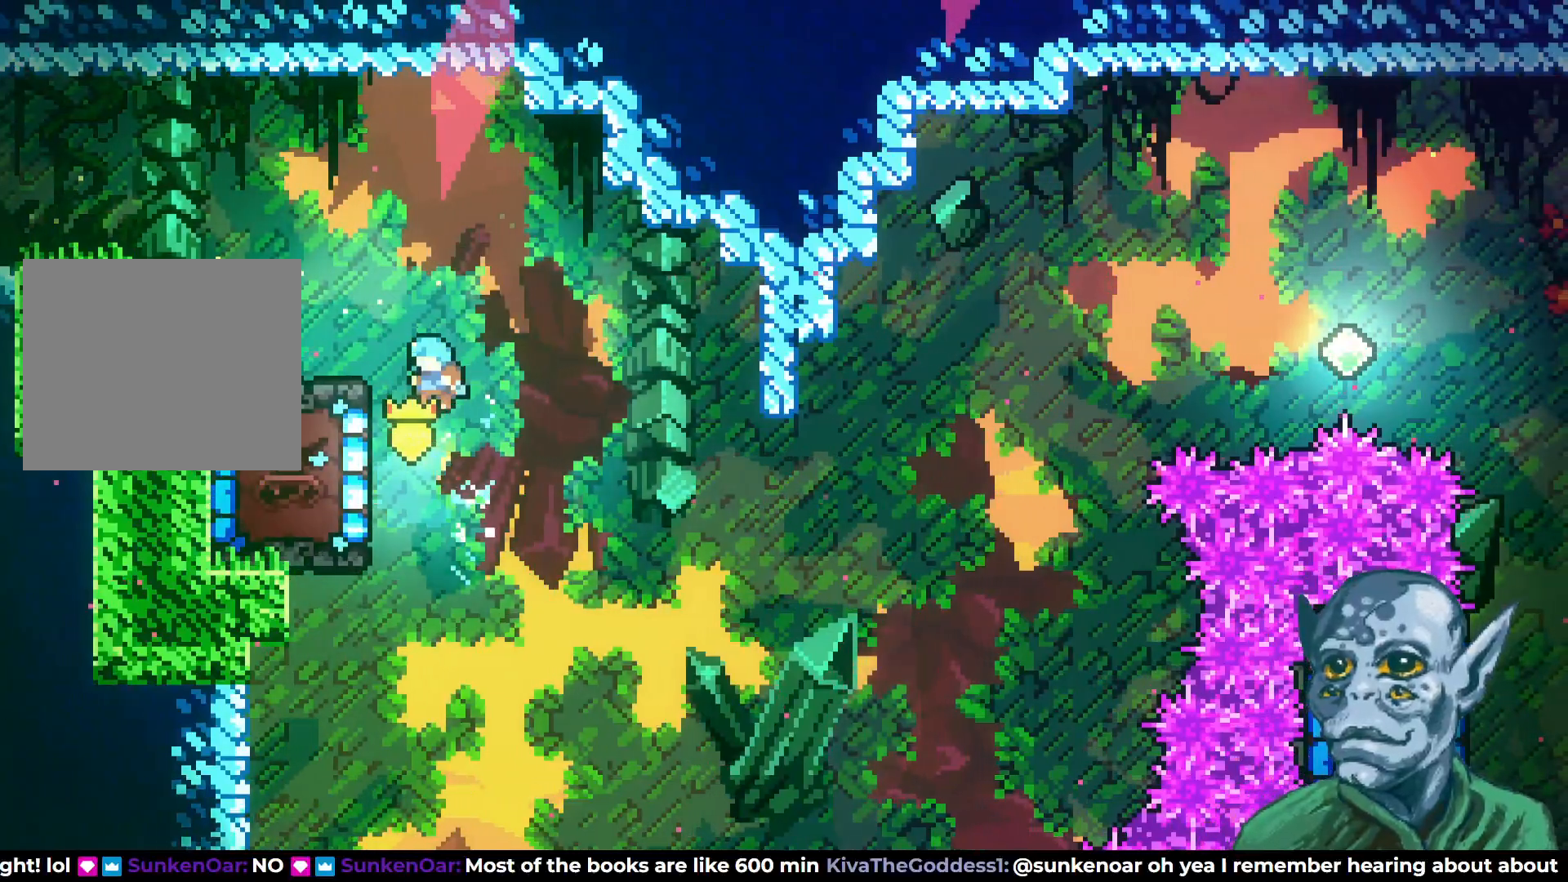
{"buttons": ["R2"], "left_stick": "center", "right_stick": "center", "events": [[133, "DPAD_LEFT", "down"], [167, "R2", "down"], [383, "DPAD_LEFT", "up"]]}
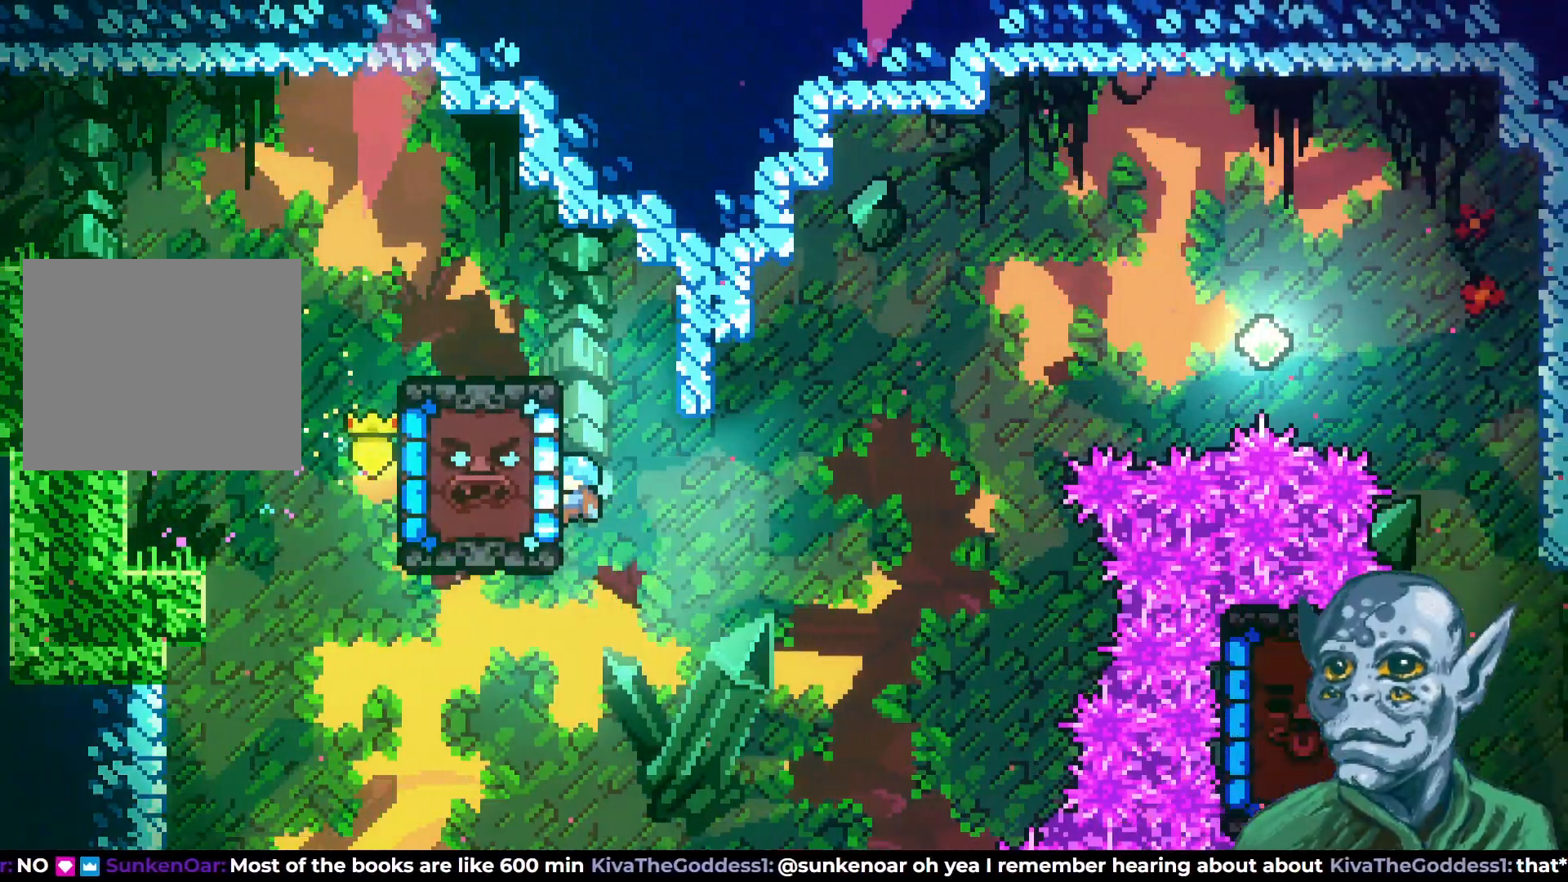
{"buttons": ["CROSS", "R2", "DPAD_RIGHT"], "left_stick": "center", "right_stick": "center", "events": [[83, "DPAD_RIGHT", "down"], [133, "CROSS", "down"]]}
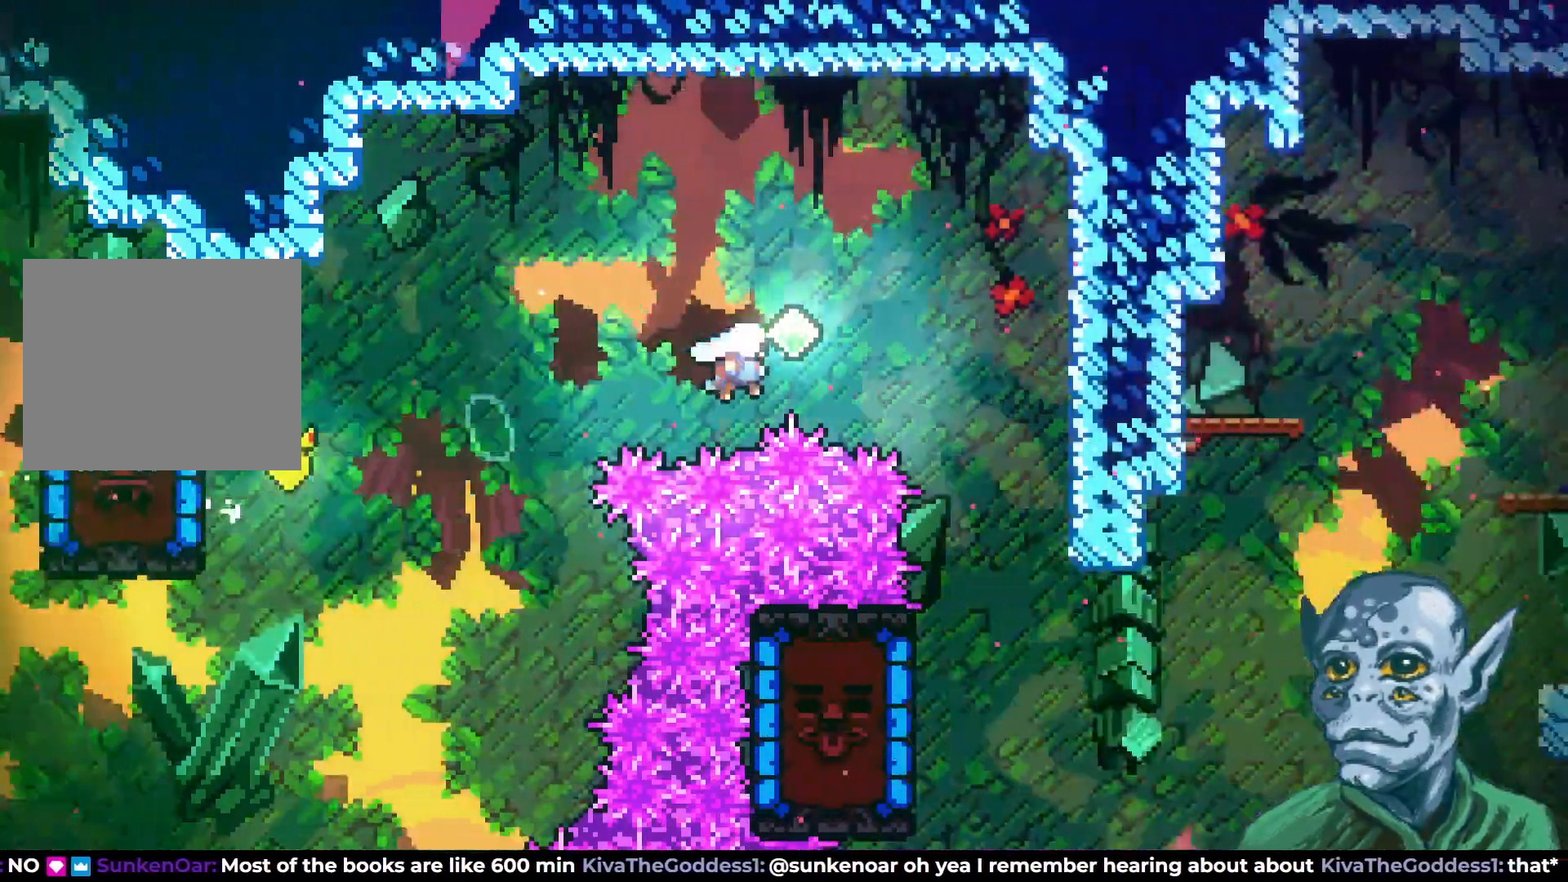
{"buttons": ["R2"], "left_stick": "center", "right_stick": "center", "events": [[183, "CROSS", "up"], [400, "DPAD_RIGHT", "up"]]}
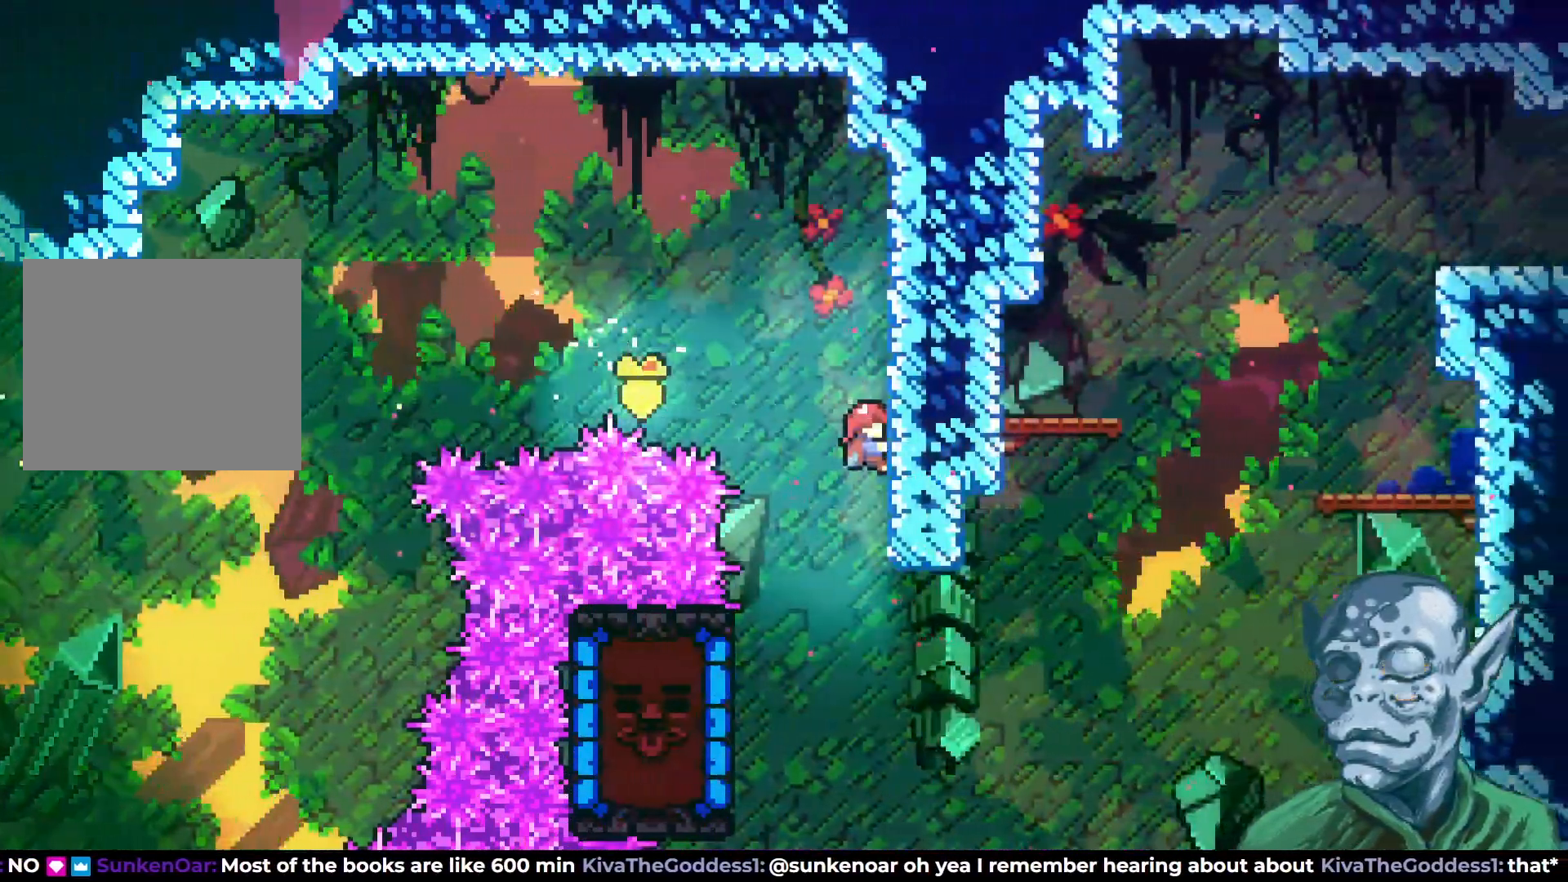
{"buttons": ["DPAD_LEFT"], "left_stick": "center", "right_stick": "center", "events": [[67, "R2", "up"], [350, "DPAD_LEFT", "down"]]}
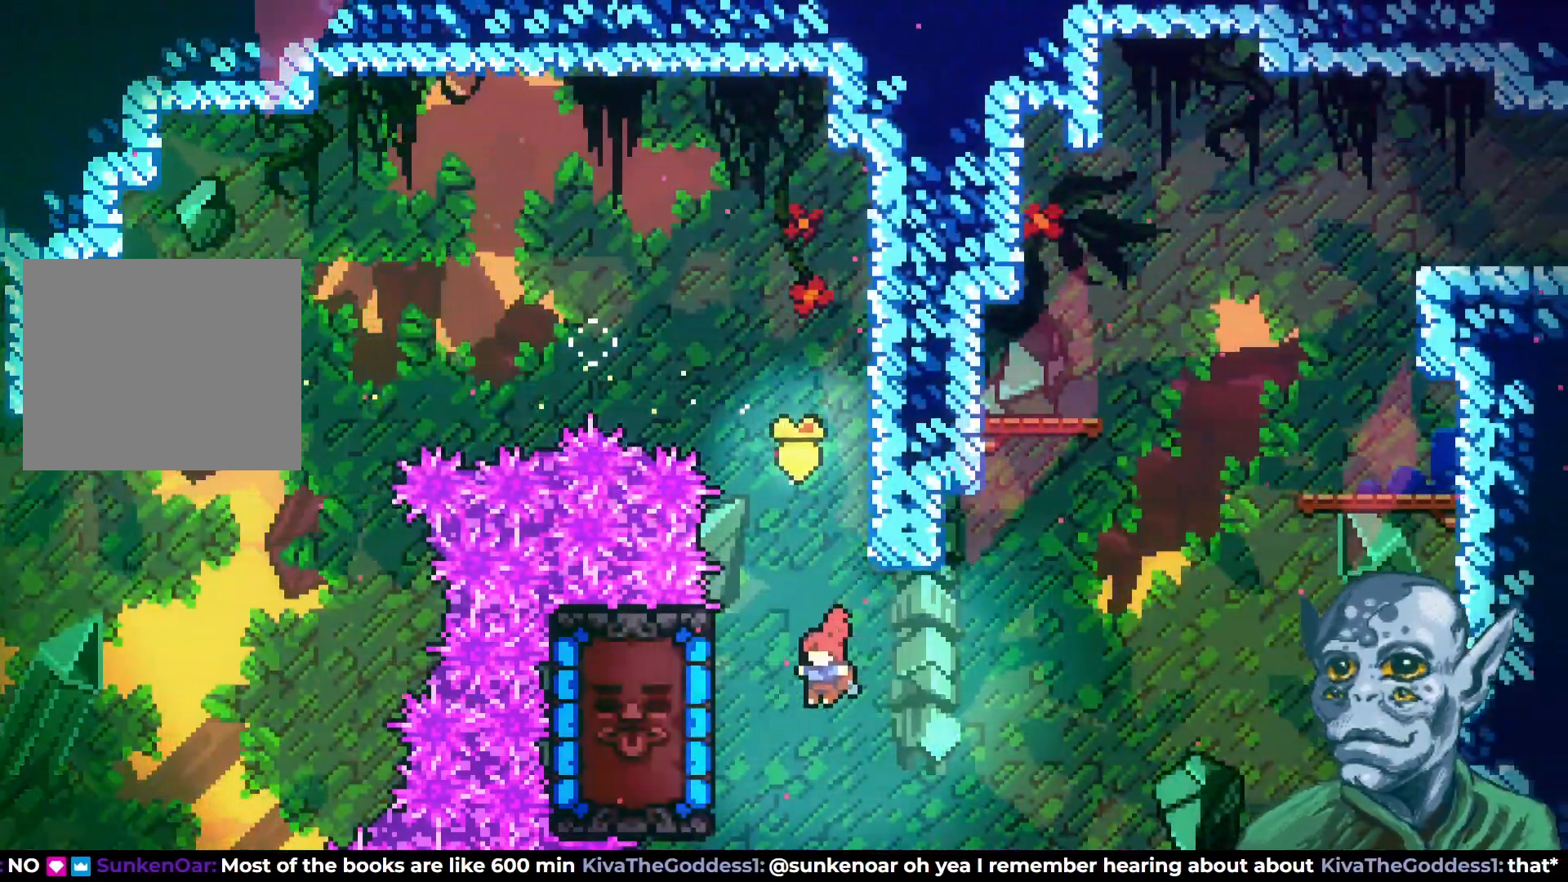
{"buttons": [], "left_stick": "center", "right_stick": "center", "events": [[50, "SQUARE", "down"], [250, "SQUARE", "up"], [267, "DPAD_LEFT", "up"]]}
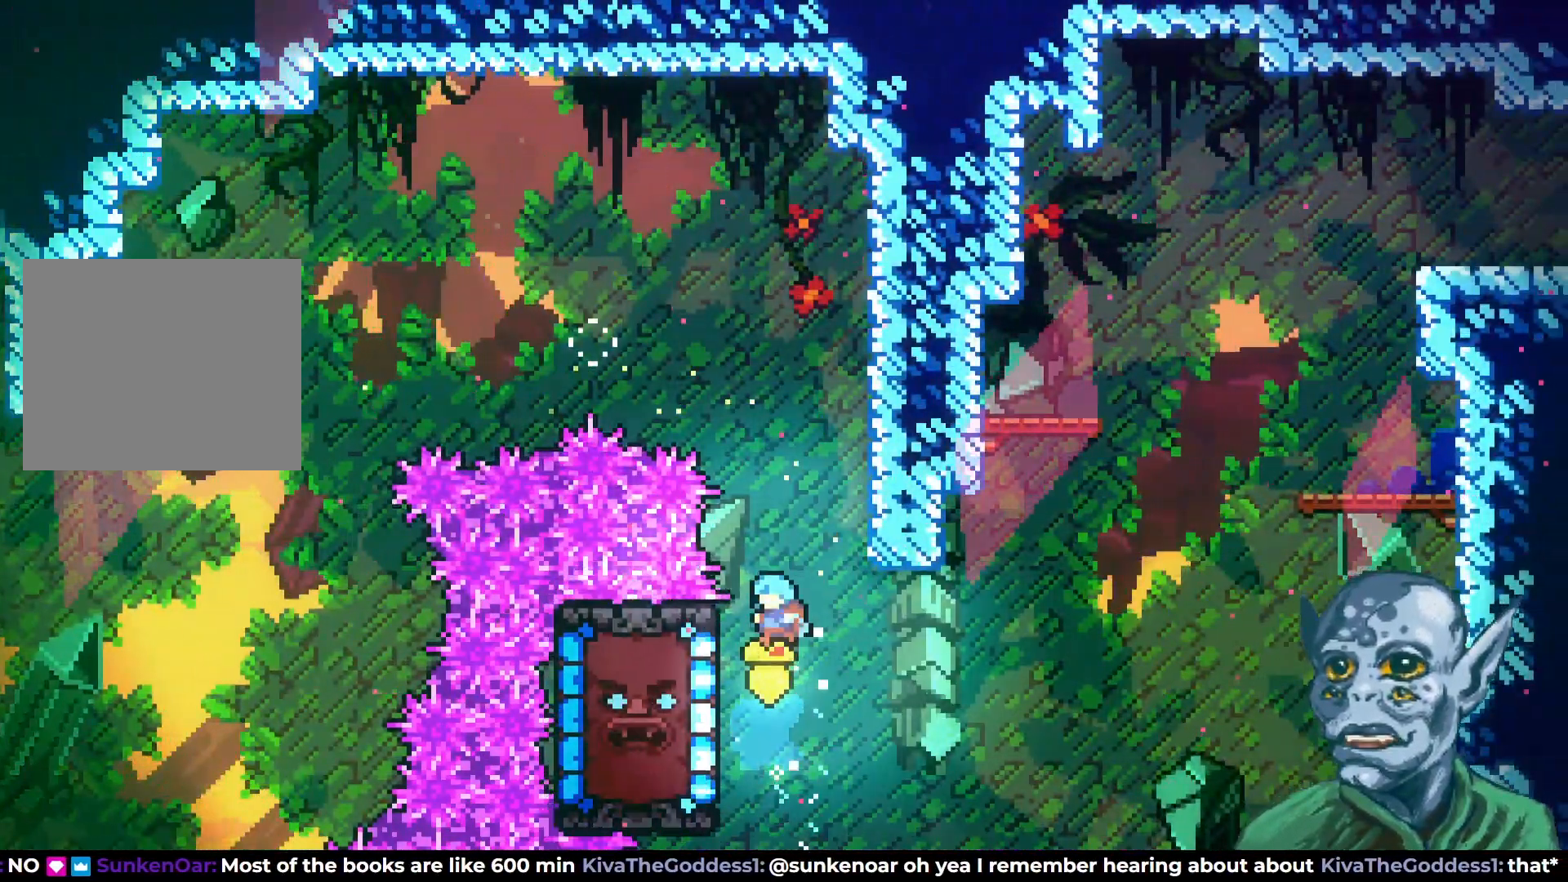
{"buttons": ["R2"], "left_stick": "center", "right_stick": "center", "events": [[17, "DPAD_LEFT", "down"], [83, "R2", "down"], [133, "DPAD_UP", "down"], [317, "DPAD_LEFT", "up"], [367, "DPAD_UP", "up"]]}
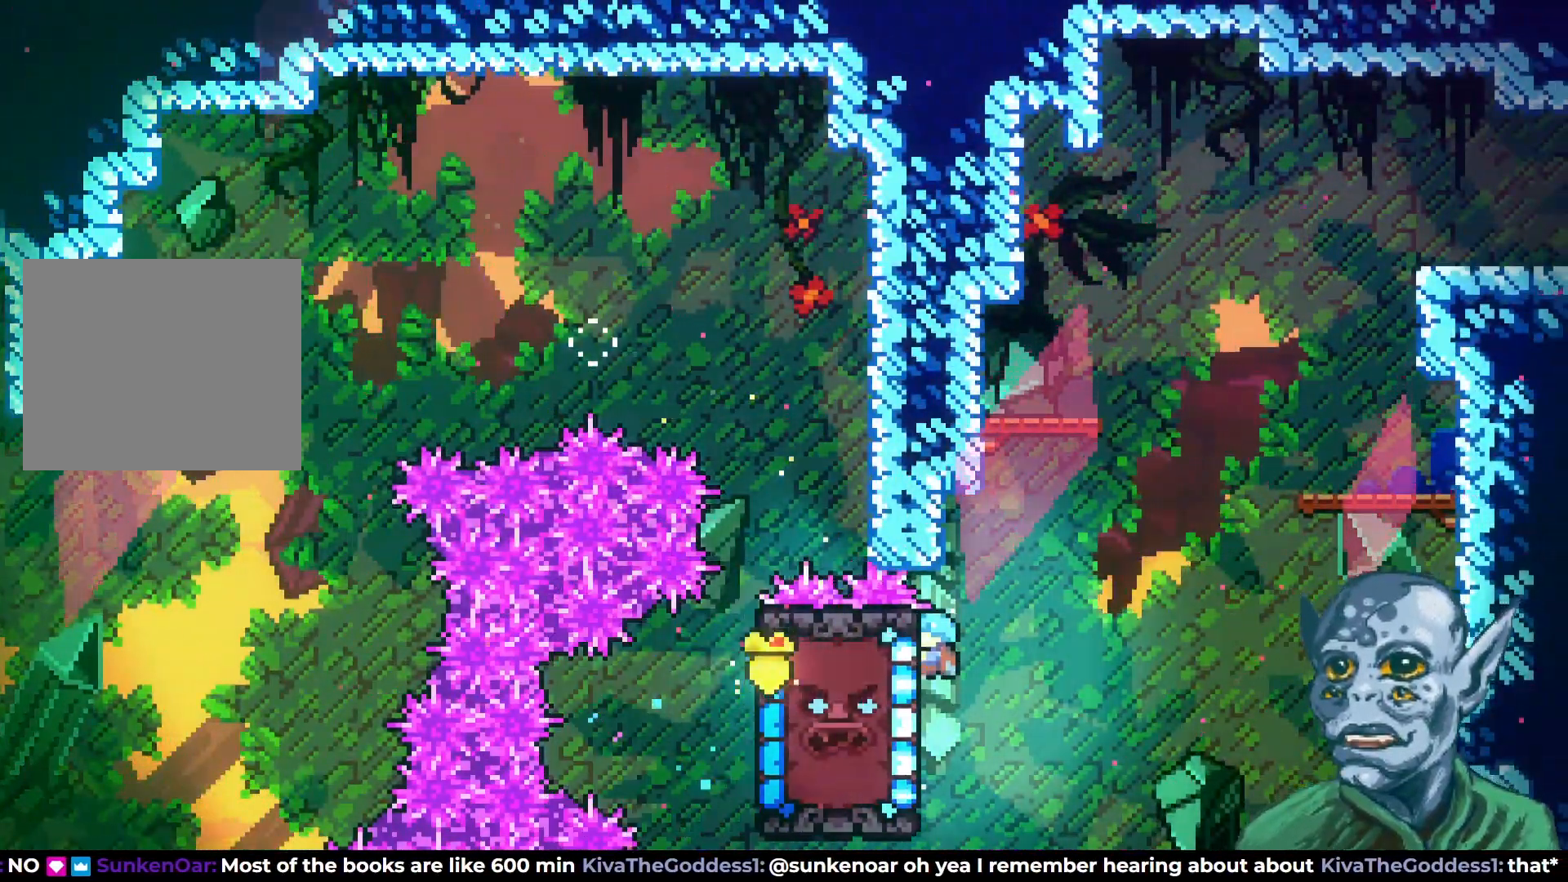
{"buttons": [], "left_stick": "center", "right_stick": "center", "events": [[17, "DPAD_RIGHT", "down"], [100, "CROSS", "down"], [333, "CROSS", "up"], [333, "DPAD_RIGHT", "up"], [350, "R2", "up"]]}